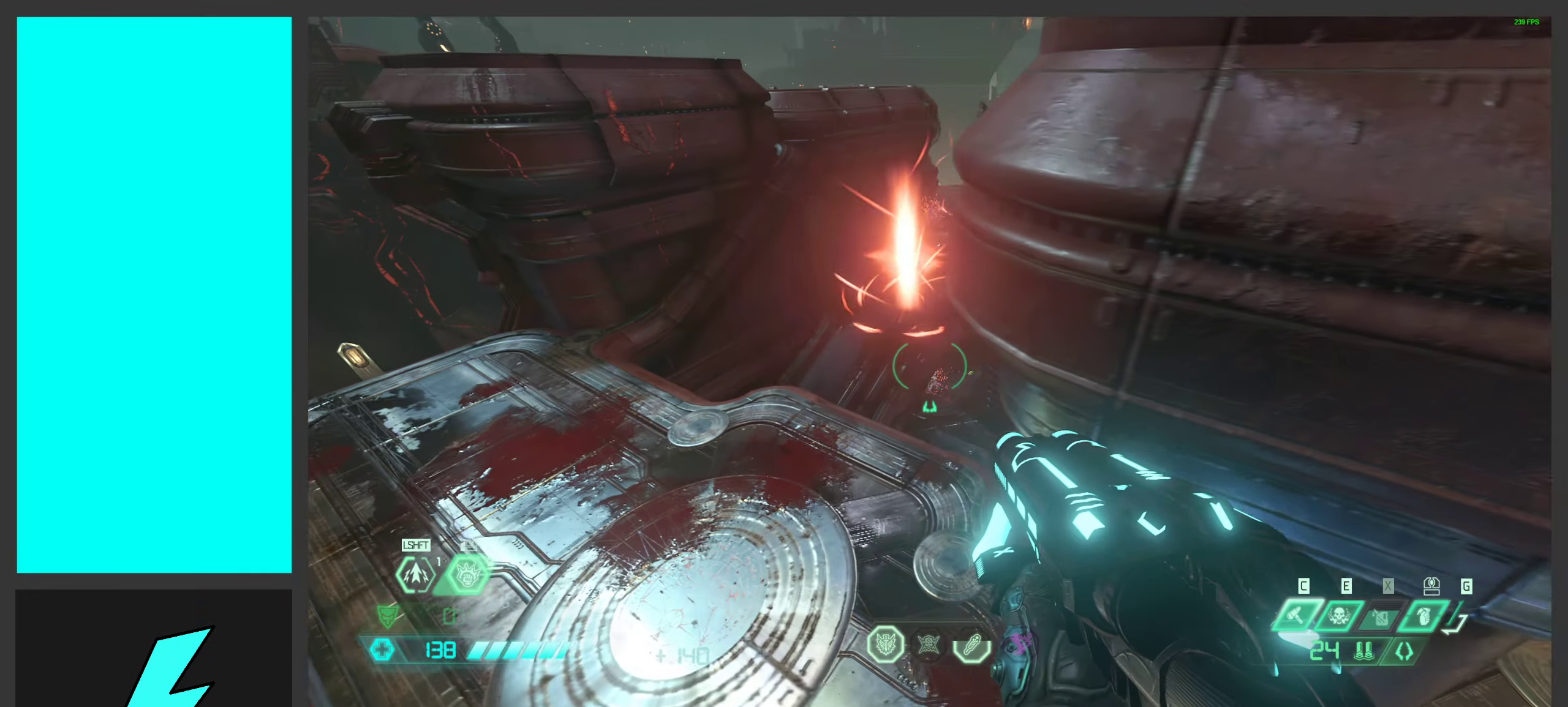
Gameplay with keyboard and mouse; each line is a JSON object with the keys and mouse buttons held at the frame after it. "events" lists presses ("down") and releases ("up") of ".", "/", "0", "1", "2", "3", "4", "5", "6", "7", "8", "9", "a", "alt_l", "alt_r", "b", "c", "caps_lock", "comma", "ctrl", "d", "e", "equals", "f", "g", "h", "i", "j", "k", "l", "lbracket", "m", "minus", "n", "o", "p", "q", "quote", "r", "rbracket", "s", "semicolon", "shift", "space", "super_l", "super_r", "t", "tab", "tilde", "u", "v", "w", "x", "y", "z", "mouse_left", "mouse_wheel", "mouse_right", "mouse_mb4" and "mouse_mb5" between this image and that frame as [ms after this image, input, new state], when the widget could be followed in between. "mouse_left", "mouse_wheel", "mouse_right", "mouse_mb4", "mouse_mb5" = the "left", "wheel", "right", "mb4", "mb5" buttons of the "mouse" list. No other keys are recorded. "wheel" means that the mouse wheel is clicked or scrolled. Mouse movement is not recorded.
{"keys": ["a"], "mouse": [], "events": [[33, "w", "down"], [250, "space", "down"], [417, "space", "up"], [450, "w", "up"]]}
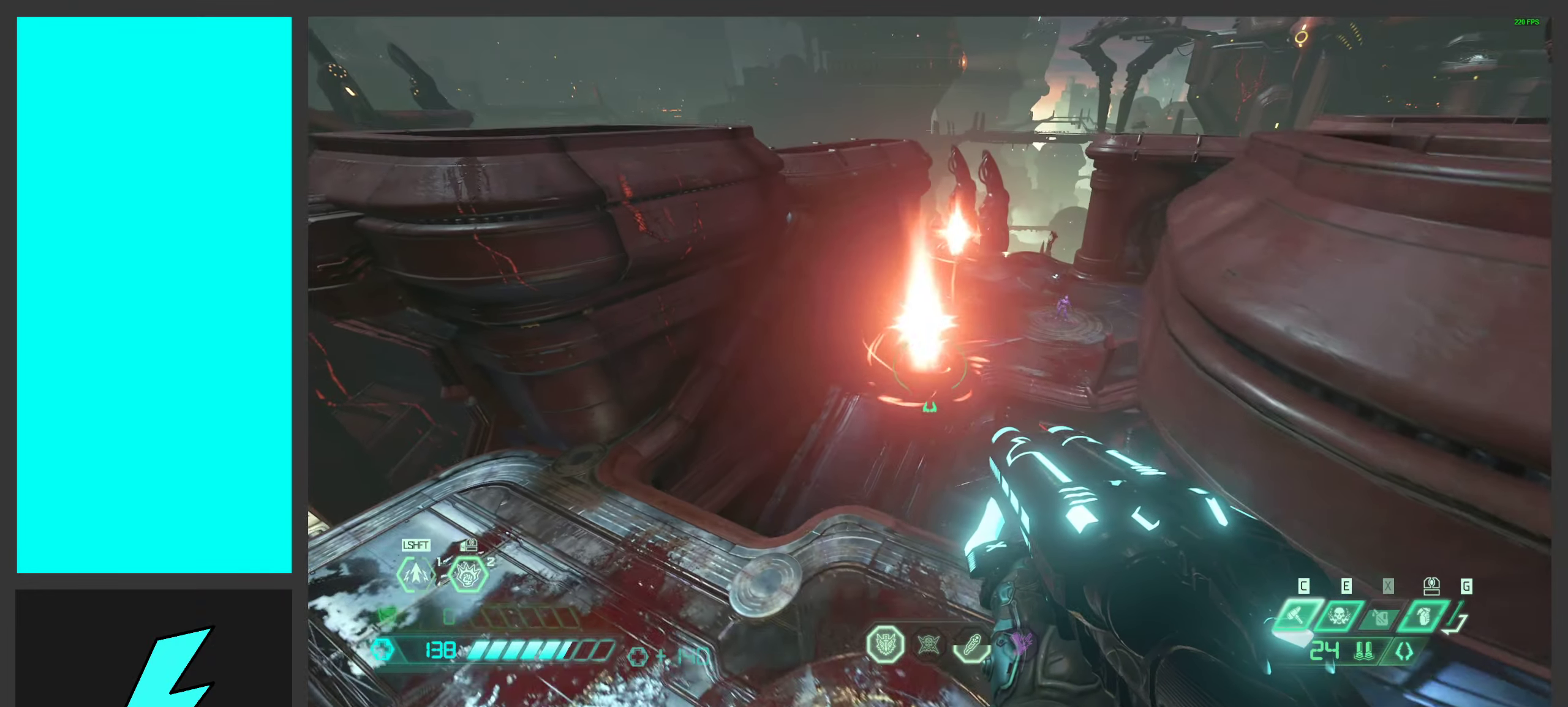
{"keys": ["a", "w"], "mouse": [], "events": [[300, "mouse_mb5", "down"], [317, "w", "down"], [434, "mouse_mb5", "up"]]}
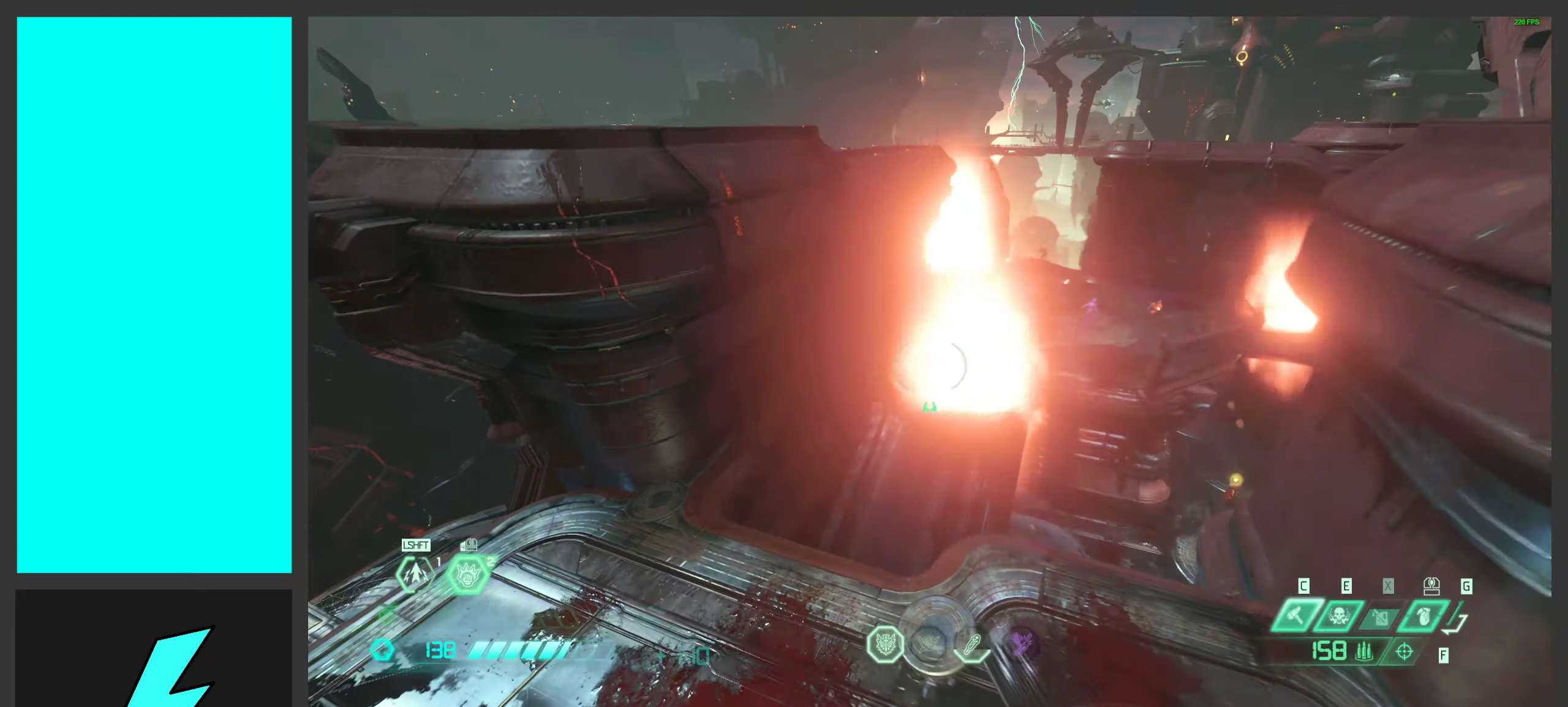
{"keys": ["a", "w"], "mouse": ["wheel"], "events": [[200, "mouse_wheel", "down"], [284, "w", "up"], [317, "mouse_wheel", "up"], [434, "w", "down"], [484, "mouse_wheel", "down"]]}
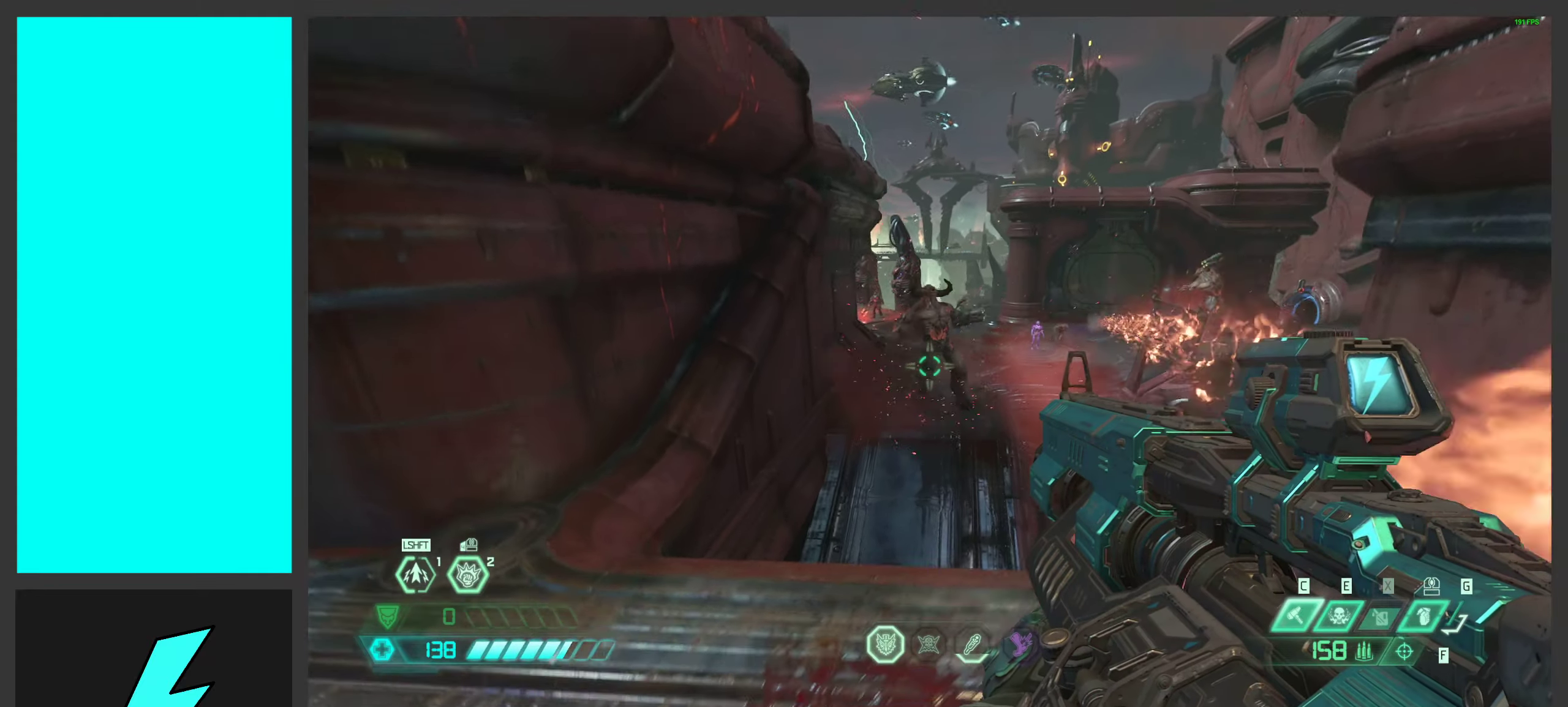
{"keys": ["d"], "mouse": [], "events": [[34, "d", "down"], [84, "mouse_wheel", "up"], [200, "a", "up"], [267, "mouse_right", "down"], [284, "mouse_left", "down"], [350, "q", "down"], [434, "w", "up"], [450, "mouse_left", "up"], [450, "mouse_right", "up"], [450, "q", "up"]]}
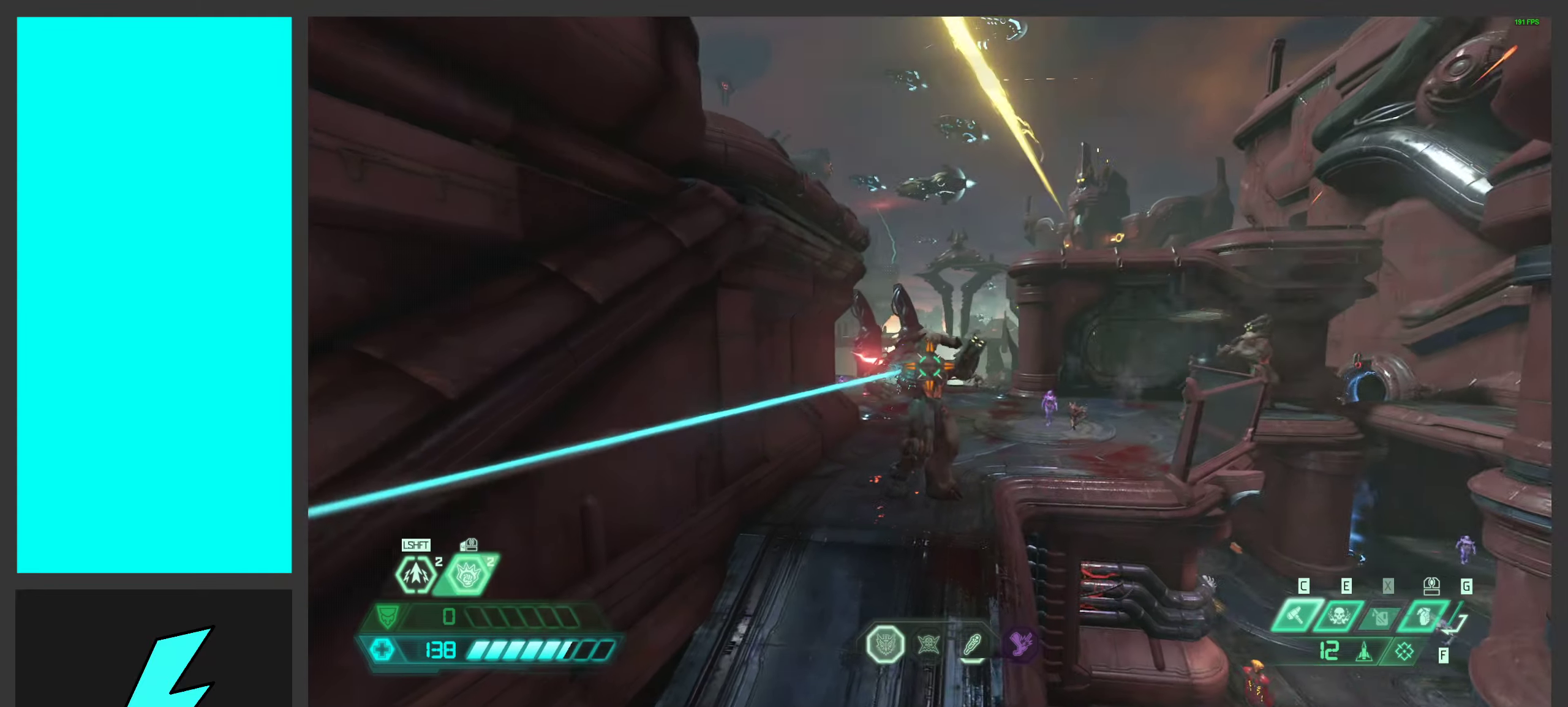
{"keys": ["a", "d", "s"], "mouse": ["right"], "events": [[67, "mouse_left", "down"], [150, "space", "down"], [217, "s", "down"], [234, "mouse_left", "up"], [234, "mouse_right", "down"], [300, "space", "up"], [350, "a", "down"], [350, "mouse_left", "down"], [484, "mouse_left", "up"]]}
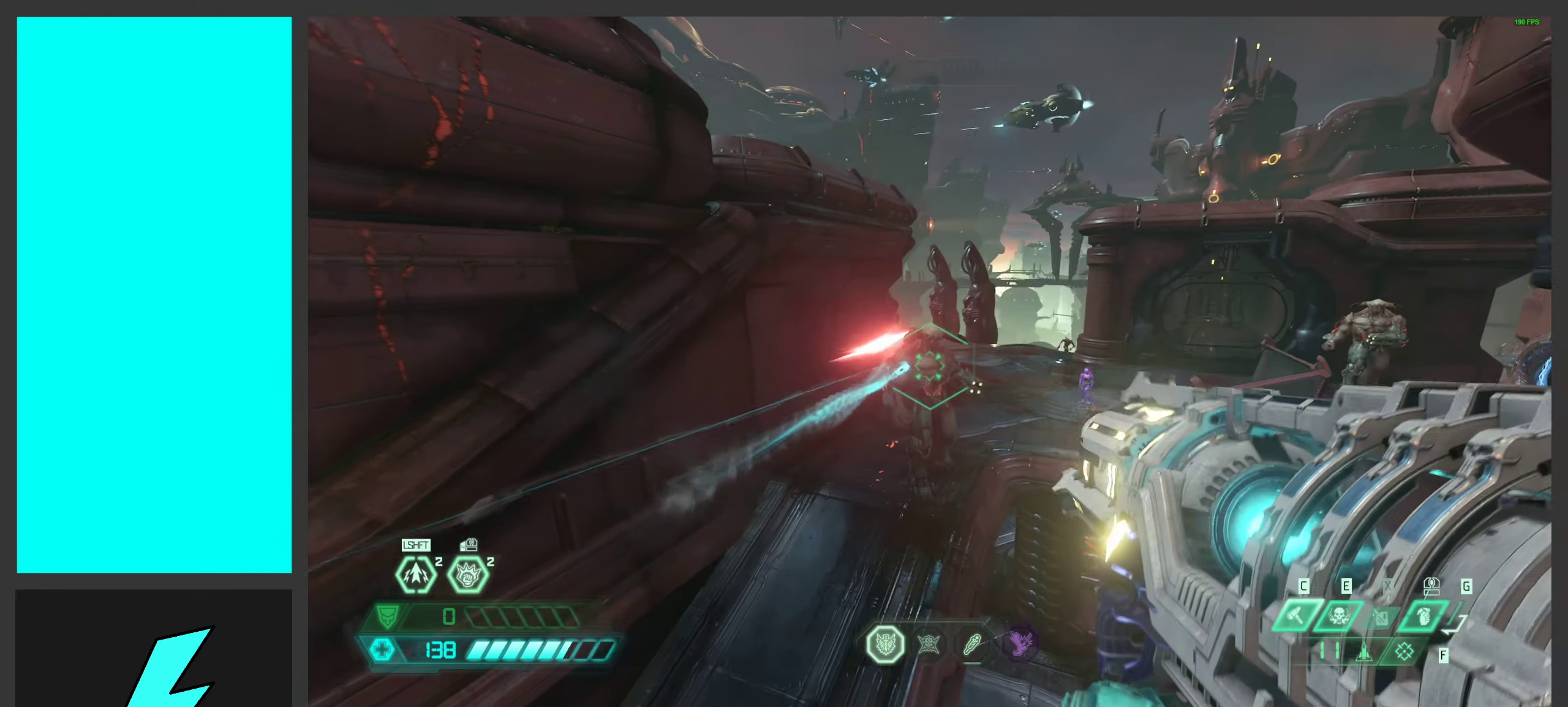
{"keys": ["a", "d", "w"], "mouse": ["left", "right"], "events": [[17, "d", "up"], [50, "mouse_left", "down"], [117, "s", "up"], [167, "mouse_left", "up"], [250, "mouse_left", "down"], [367, "mouse_left", "up"], [434, "mouse_left", "down"], [450, "w", "down"], [500, "d", "down"]]}
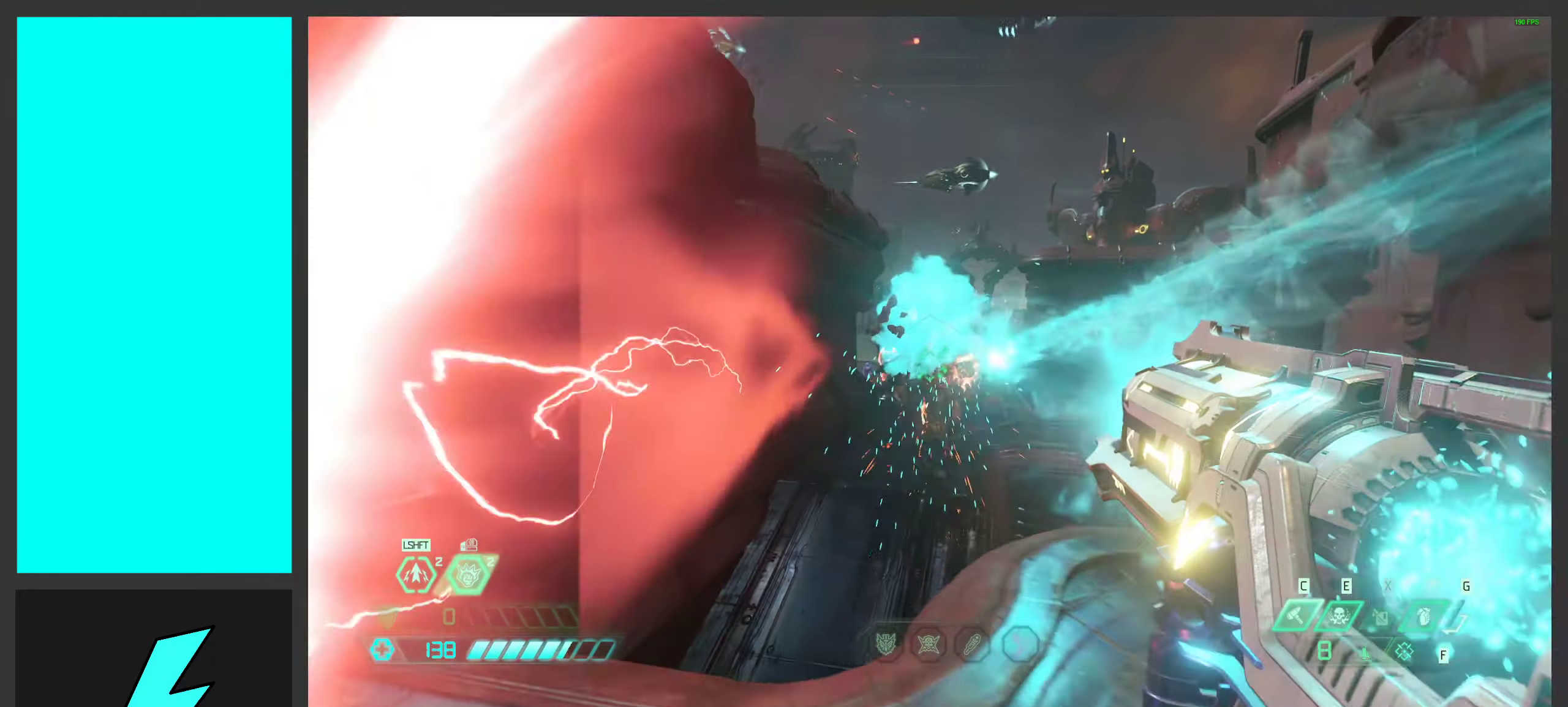
{"keys": ["a", "d", "space"], "mouse": ["right"], "events": [[17, "a", "up"], [67, "mouse_left", "up"], [67, "w", "up"], [150, "mouse_left", "down"], [150, "space", "down"], [267, "mouse_left", "up"], [317, "space", "up"], [334, "mouse_left", "down"], [450, "mouse_left", "up"], [467, "space", "down"], [484, "a", "down"]]}
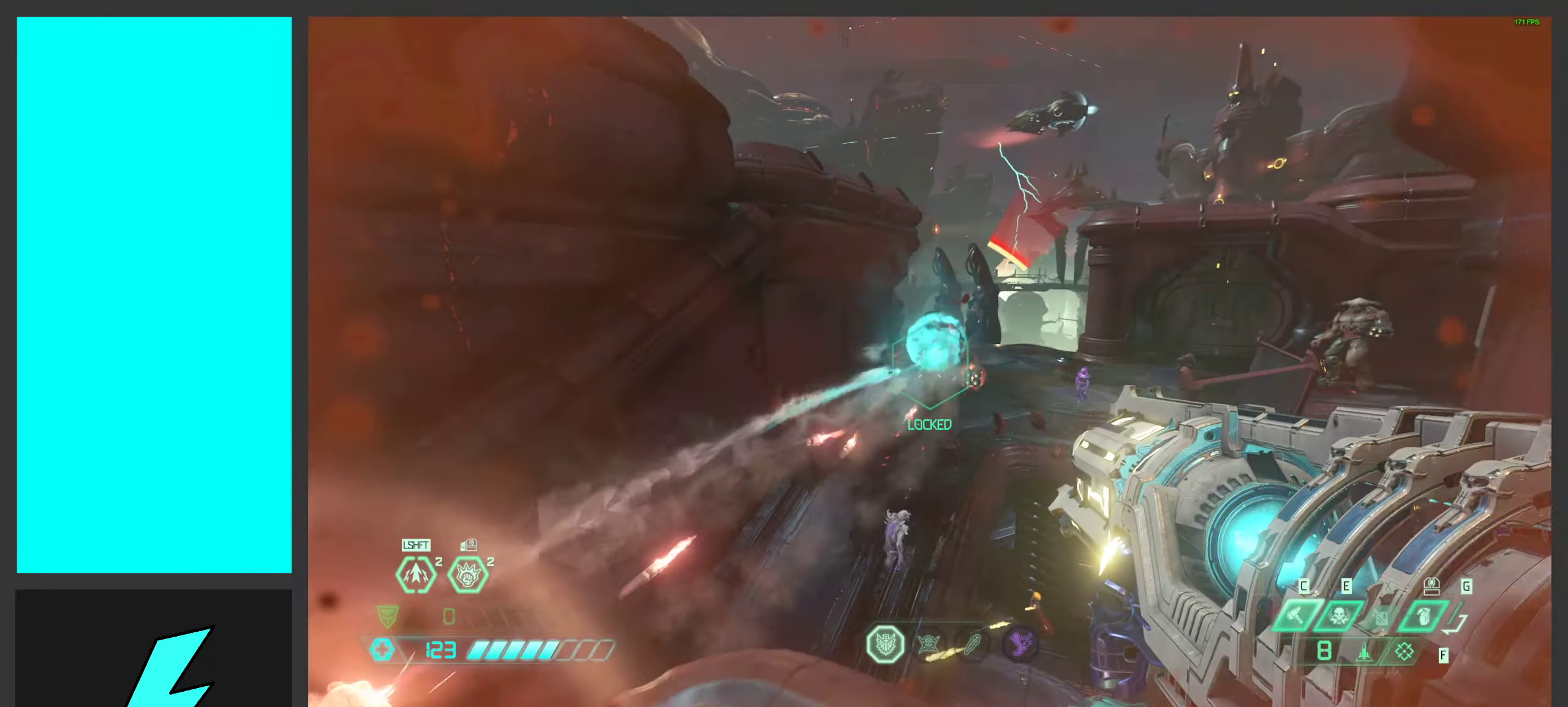
{"keys": ["a", "space"], "mouse": [], "events": [[34, "mouse_left", "down"], [50, "d", "up"], [134, "space", "up"], [150, "mouse_left", "up"], [217, "mouse_left", "down"], [334, "2", "down"], [334, "mouse_left", "up"], [334, "space", "down"], [367, "mouse_right", "up"], [434, "2", "up"]]}
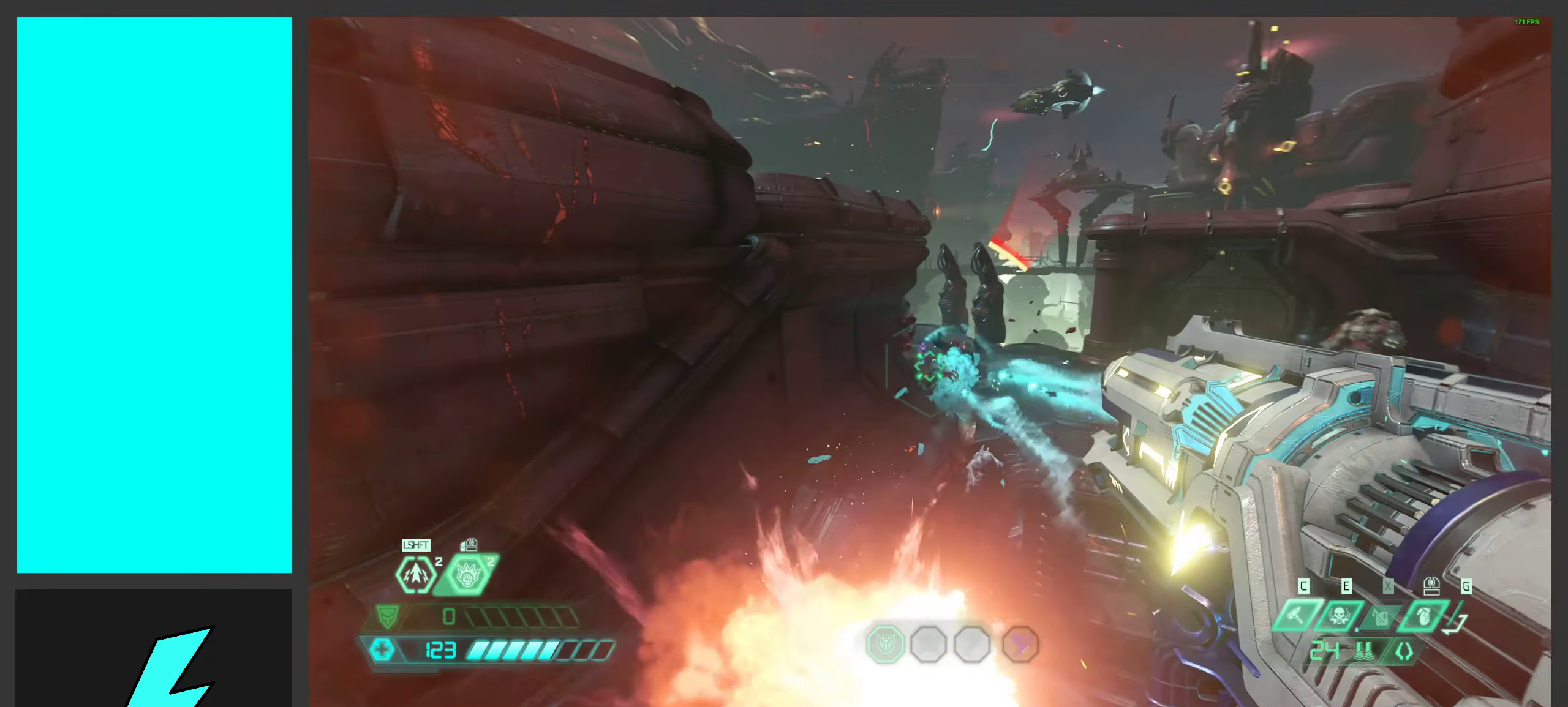
{"keys": ["d", "w"], "mouse": [], "events": [[17, "space", "up"], [167, "a", "up"], [167, "d", "down"], [350, "w", "down"]]}
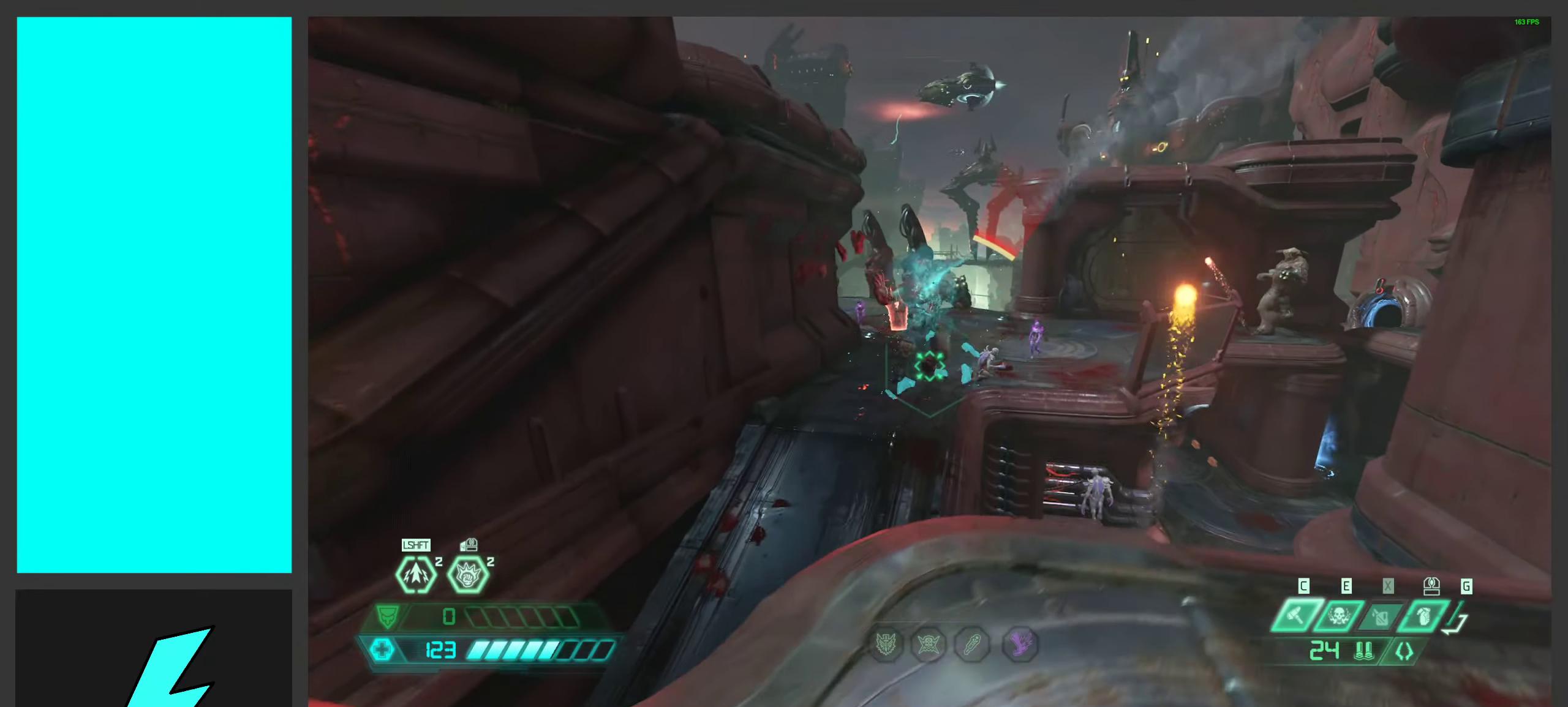
{"keys": ["a"], "mouse": [], "events": [[34, "space", "down"], [84, "w", "up"], [167, "space", "up"], [267, "space", "down"], [317, "a", "down"], [350, "d", "up"], [400, "space", "up"]]}
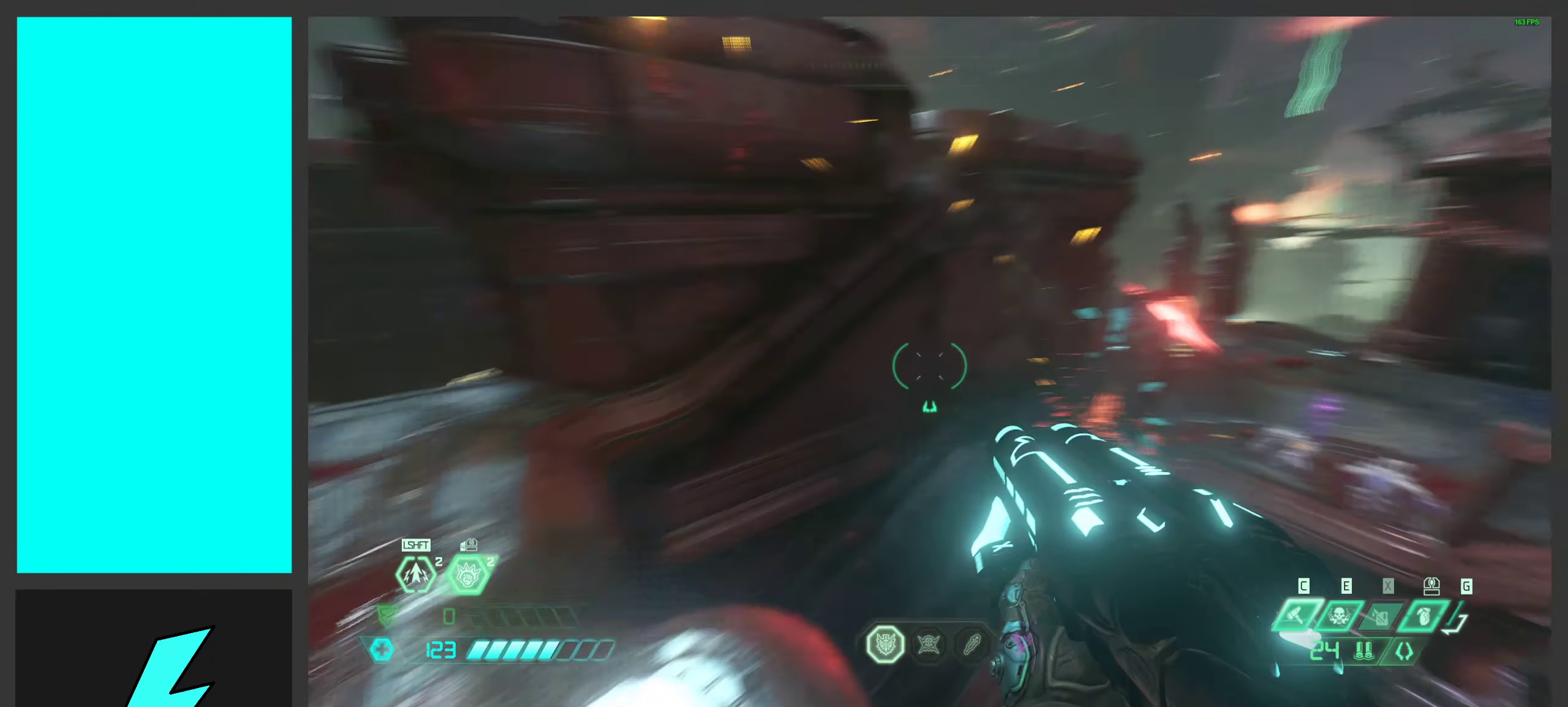
{"keys": ["a", "shift", "w"], "mouse": [], "events": [[67, "shift", "down"], [217, "shift", "up"], [300, "w", "down"], [417, "shift", "down"]]}
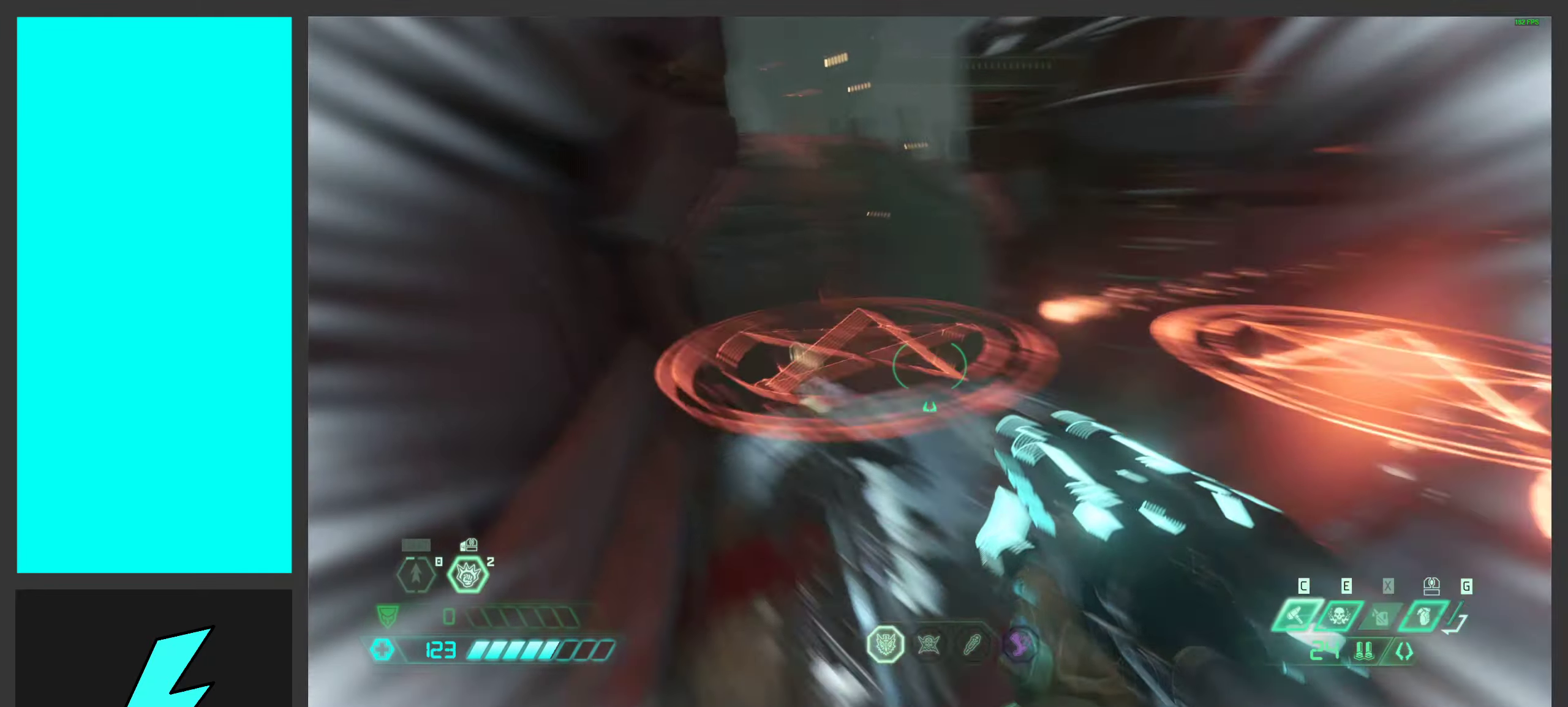
{"keys": ["a", "w"], "mouse": [], "events": [[67, "shift", "up"]]}
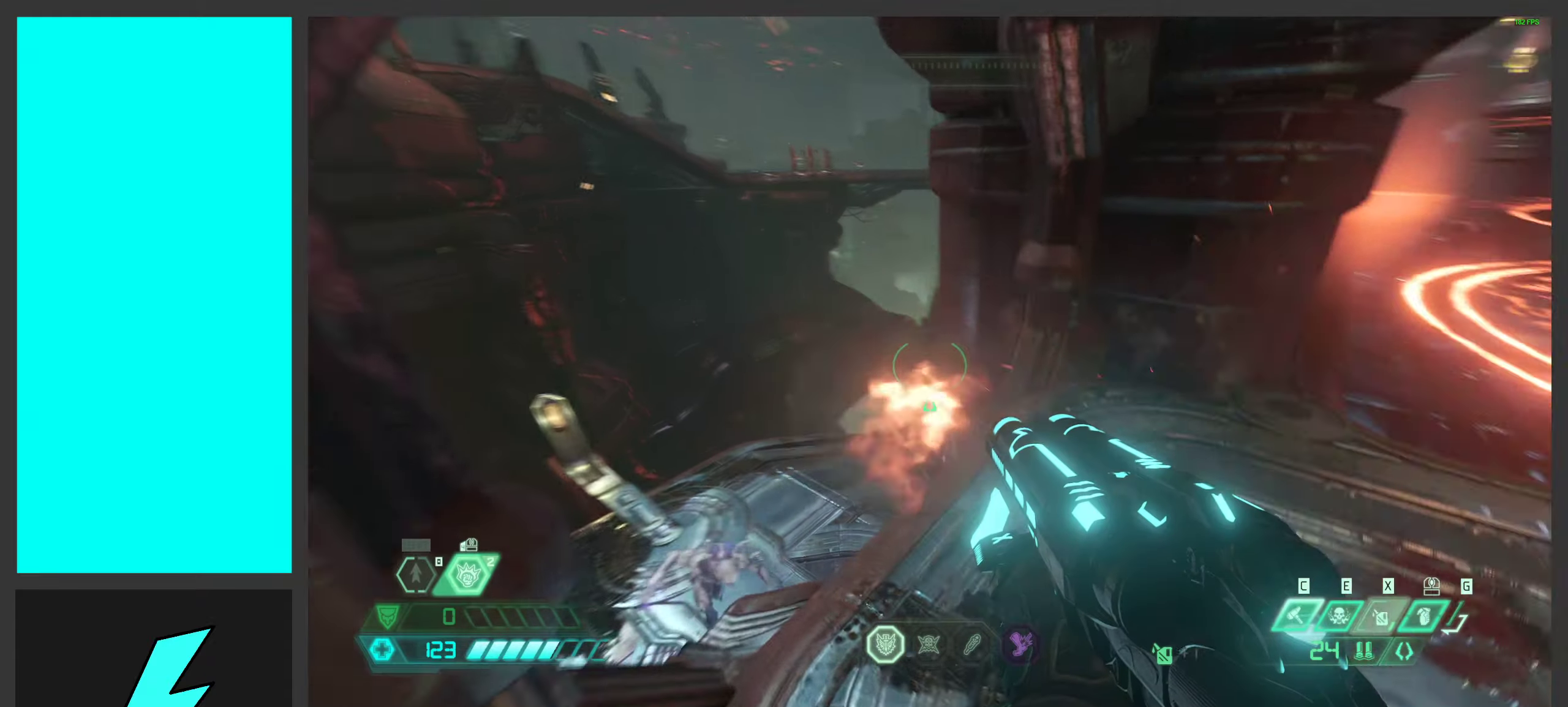
{"keys": ["a", "w"], "mouse": [], "events": []}
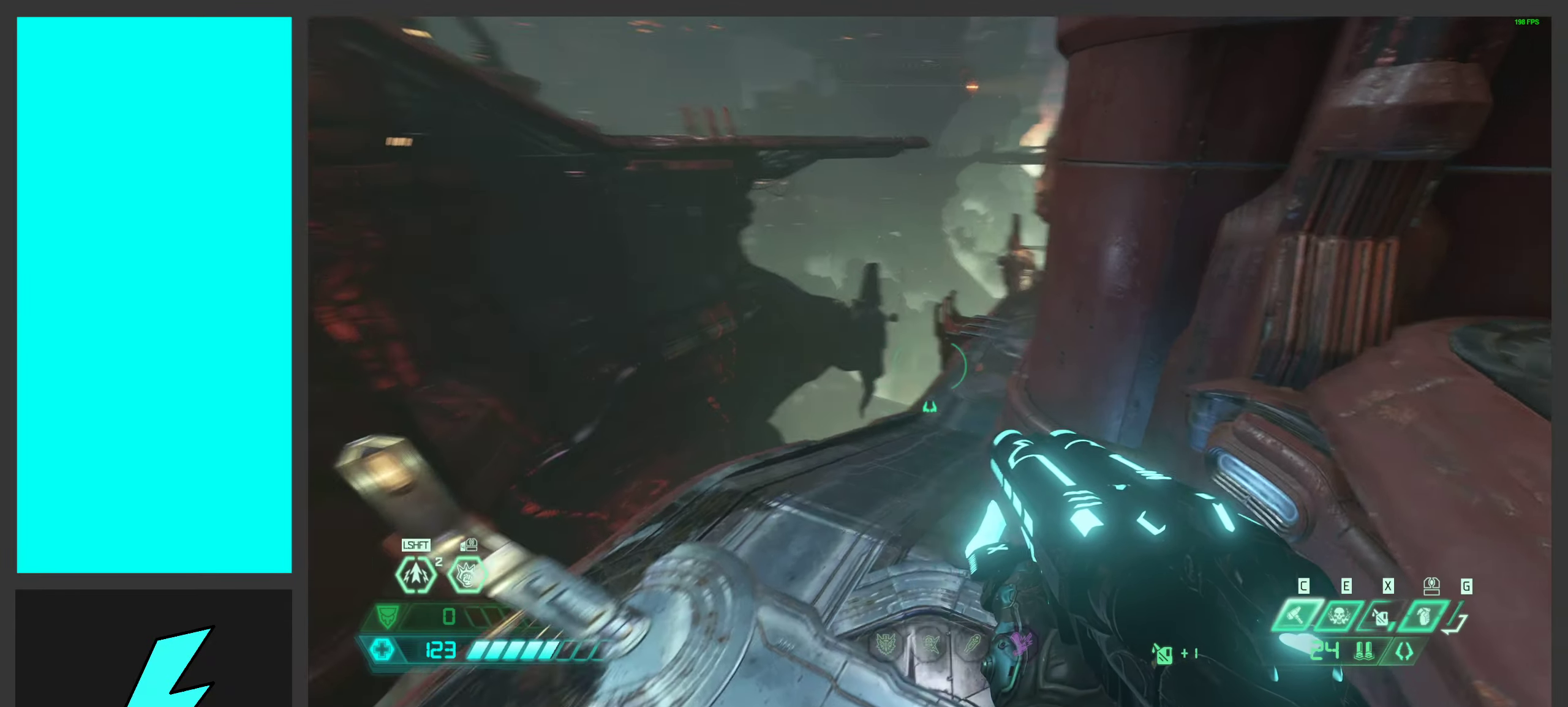
{"keys": ["a"], "mouse": [], "events": [[50, "w", "up"]]}
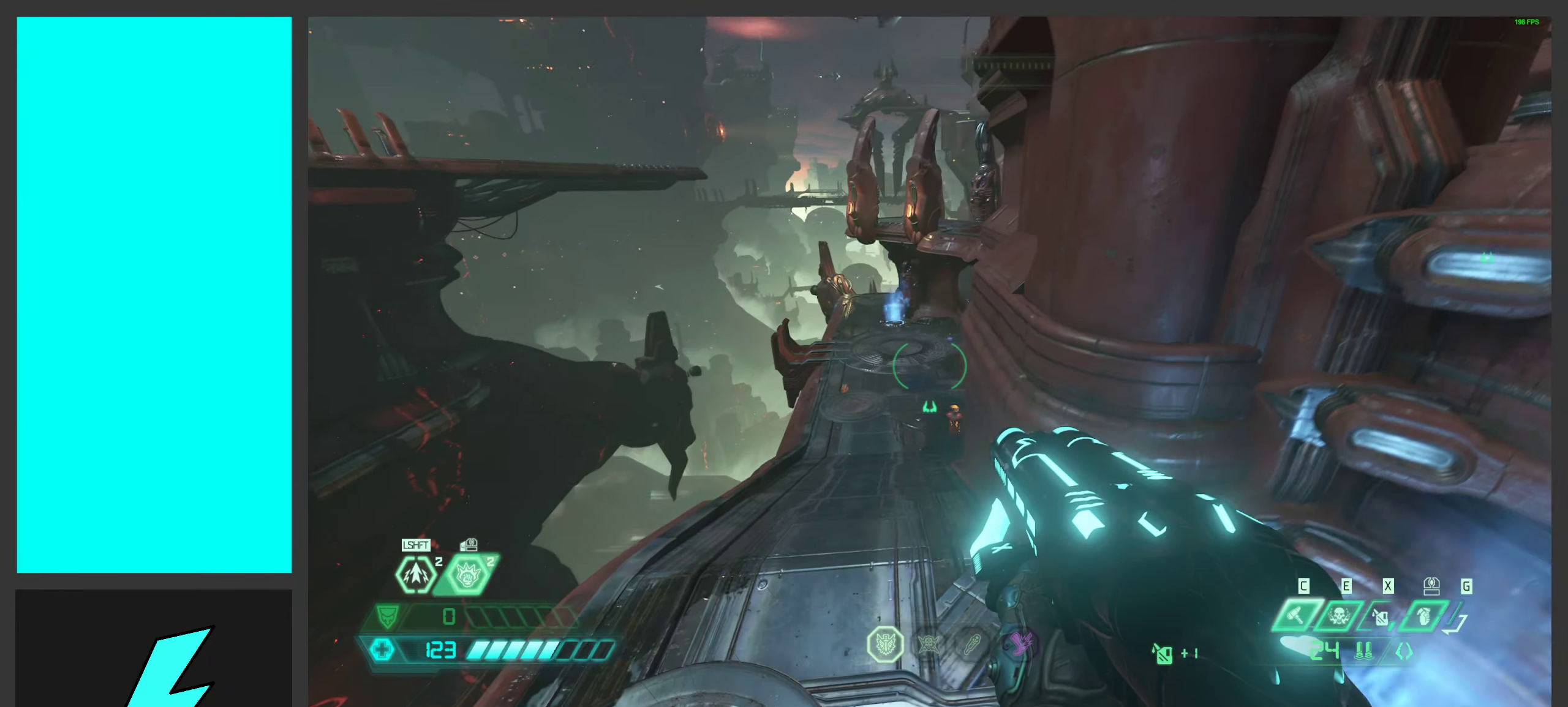
{"keys": ["w"], "mouse": [], "events": [[383, "w", "down"], [416, "a", "up"]]}
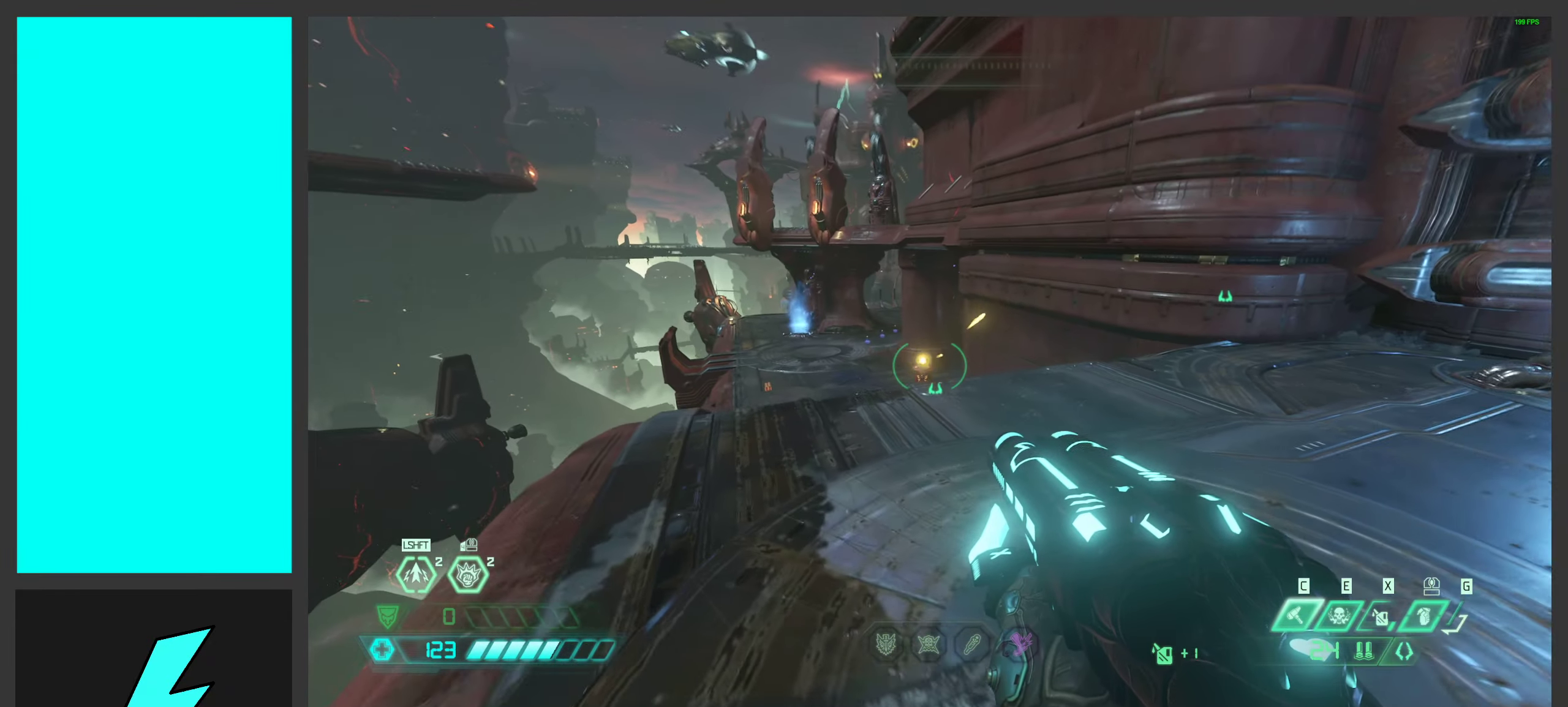
{"keys": ["w"], "mouse": [], "events": [[200, "a", "down"], [350, "a", "up"], [366, "mouse_mb5", "down"], [483, "mouse_mb5", "up"]]}
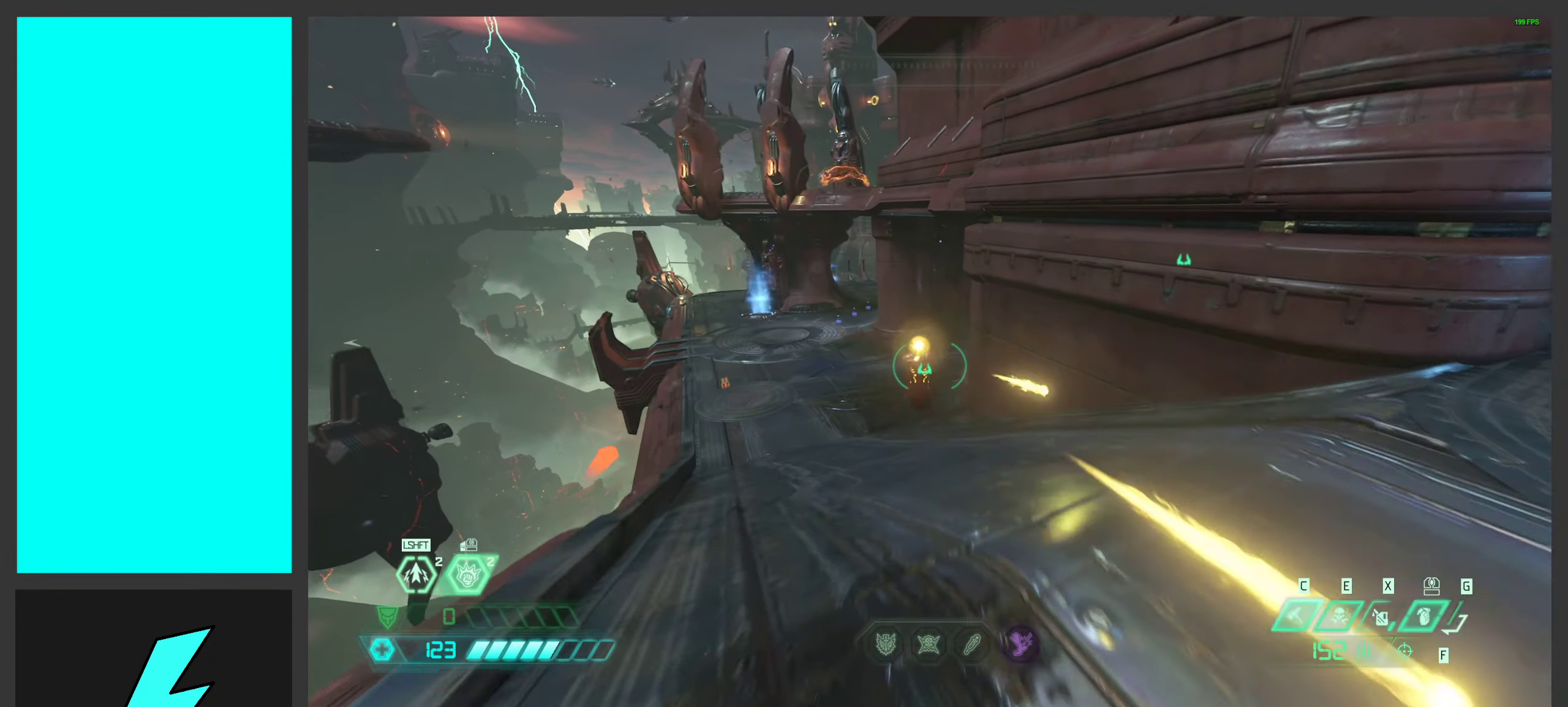
{"keys": ["w"], "mouse": [], "events": [[116, "mouse_right", "down"], [166, "mouse_left", "down"], [216, "1", "down"], [300, "1", "up"], [300, "mouse_left", "up"], [300, "mouse_right", "up"]]}
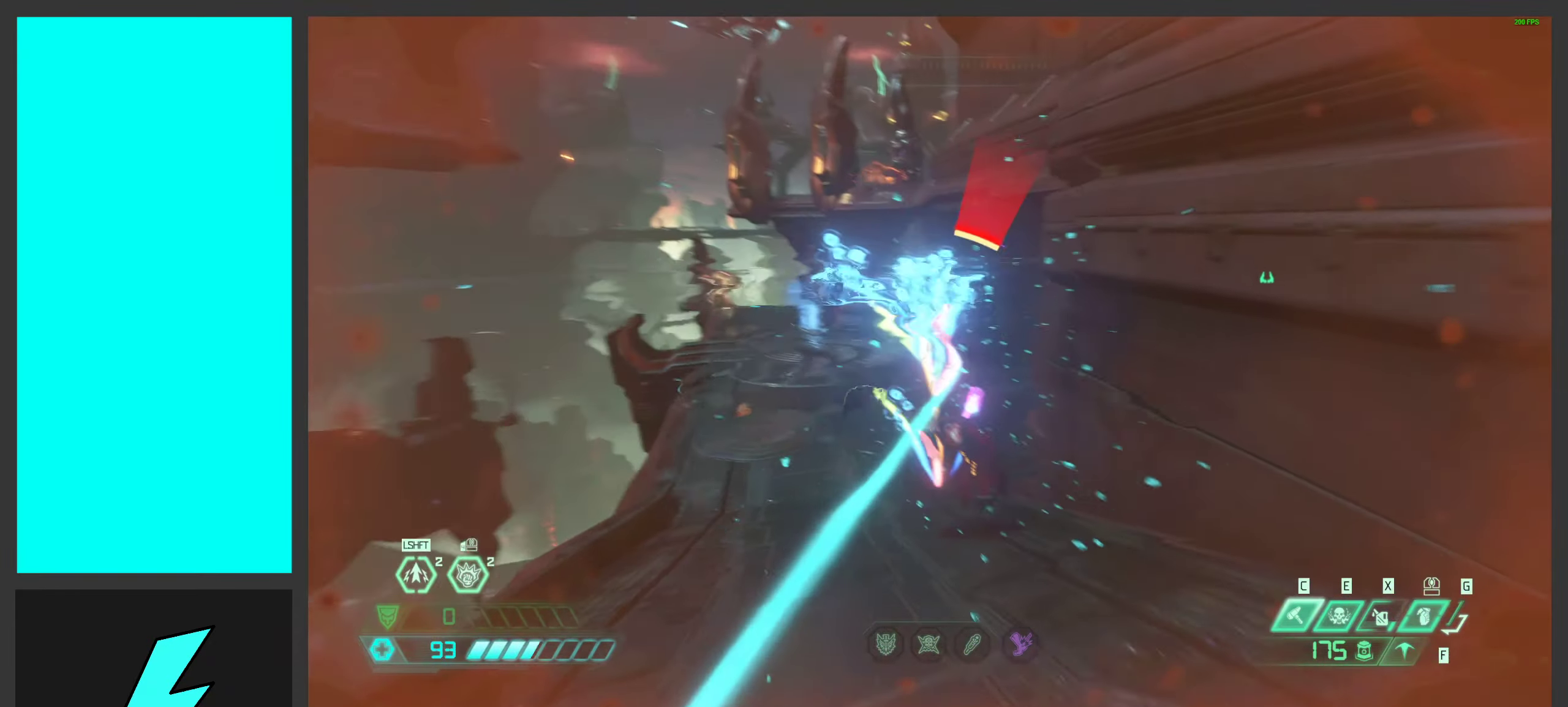
{"keys": ["a"], "mouse": [], "events": [[116, "a", "down"], [166, "w", "up"], [316, "2", "down"], [416, "2", "up"]]}
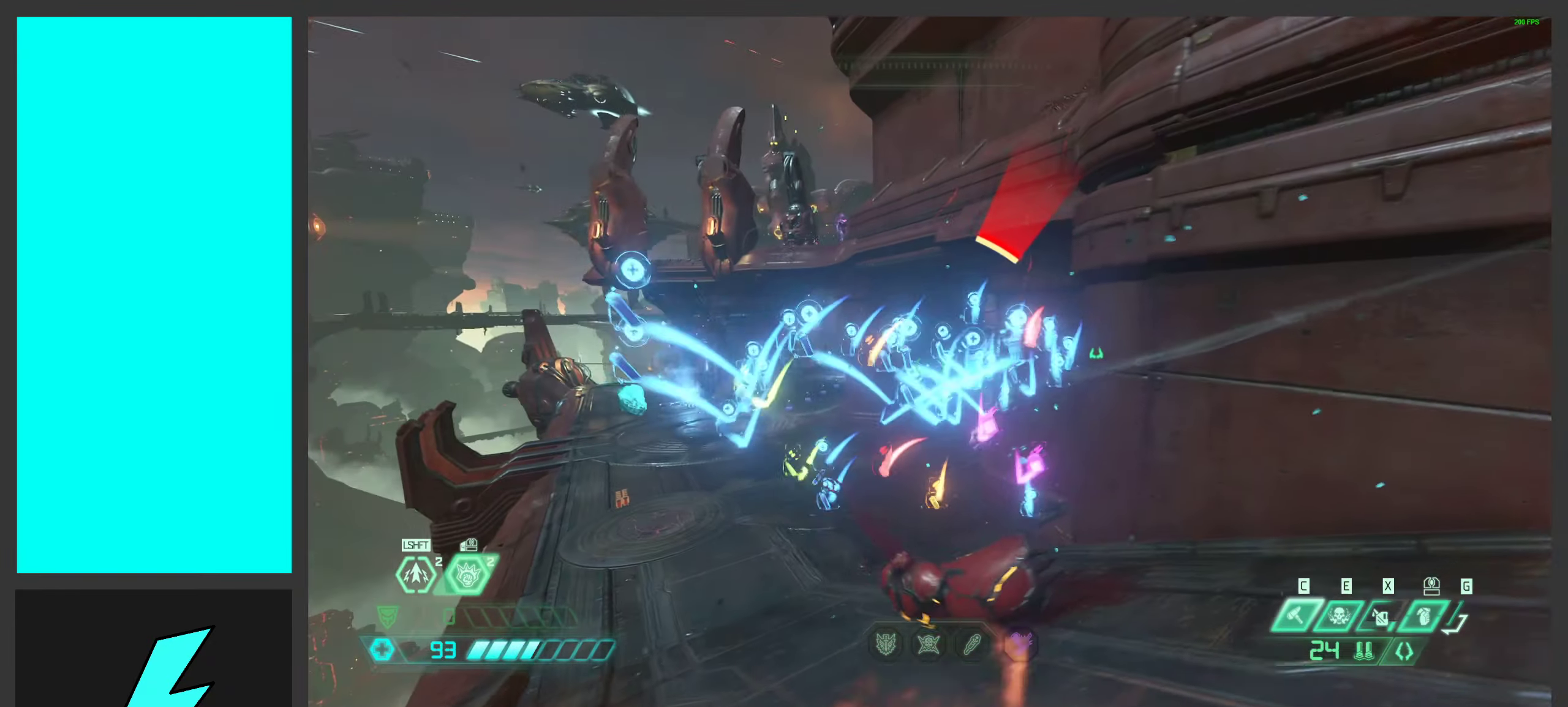
{"keys": ["a", "w"], "mouse": [], "events": [[50, "w", "down"], [83, "a", "up"], [116, "shift", "down"], [166, "a", "down"], [233, "shift", "up"]]}
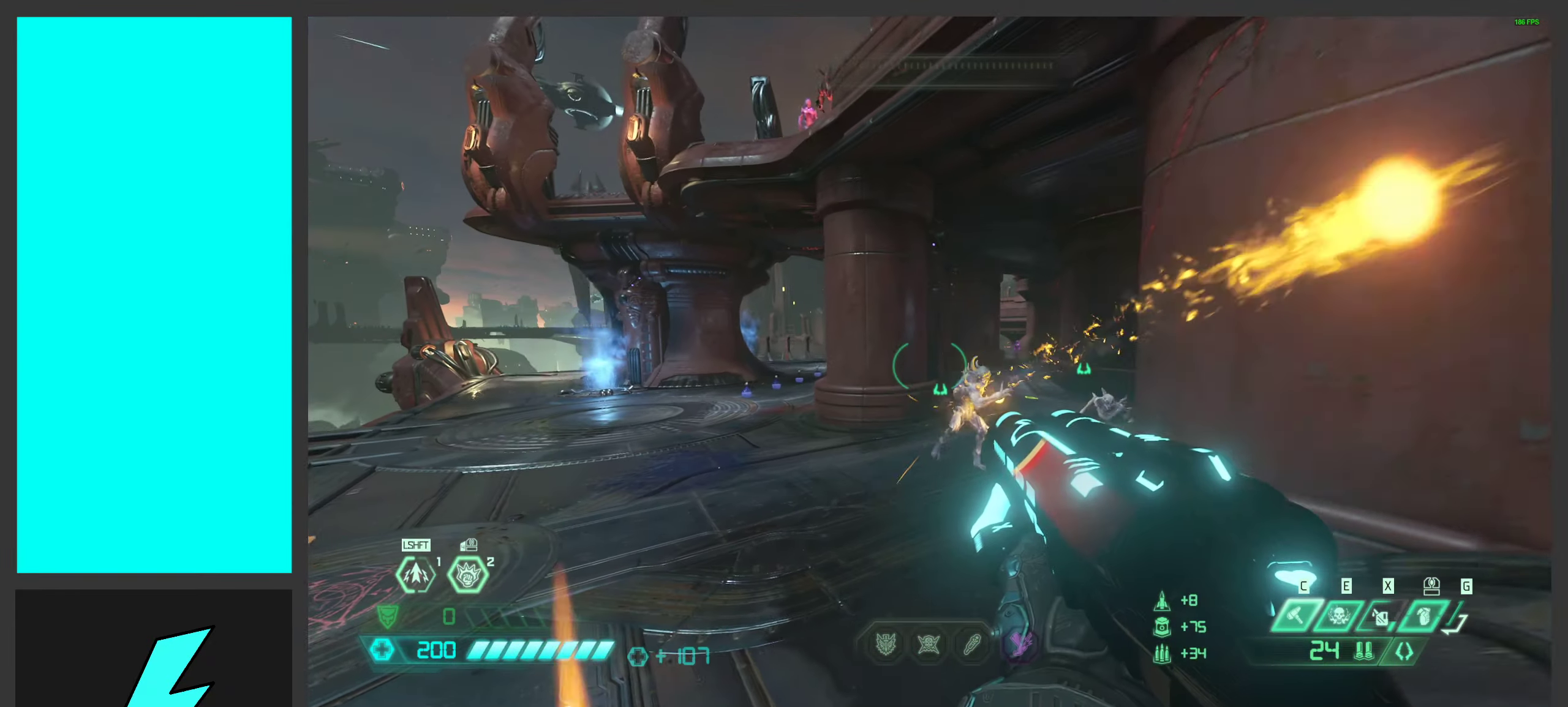
{"keys": ["a", "w"], "mouse": [], "events": [[183, "shift", "down"], [316, "shift", "up"]]}
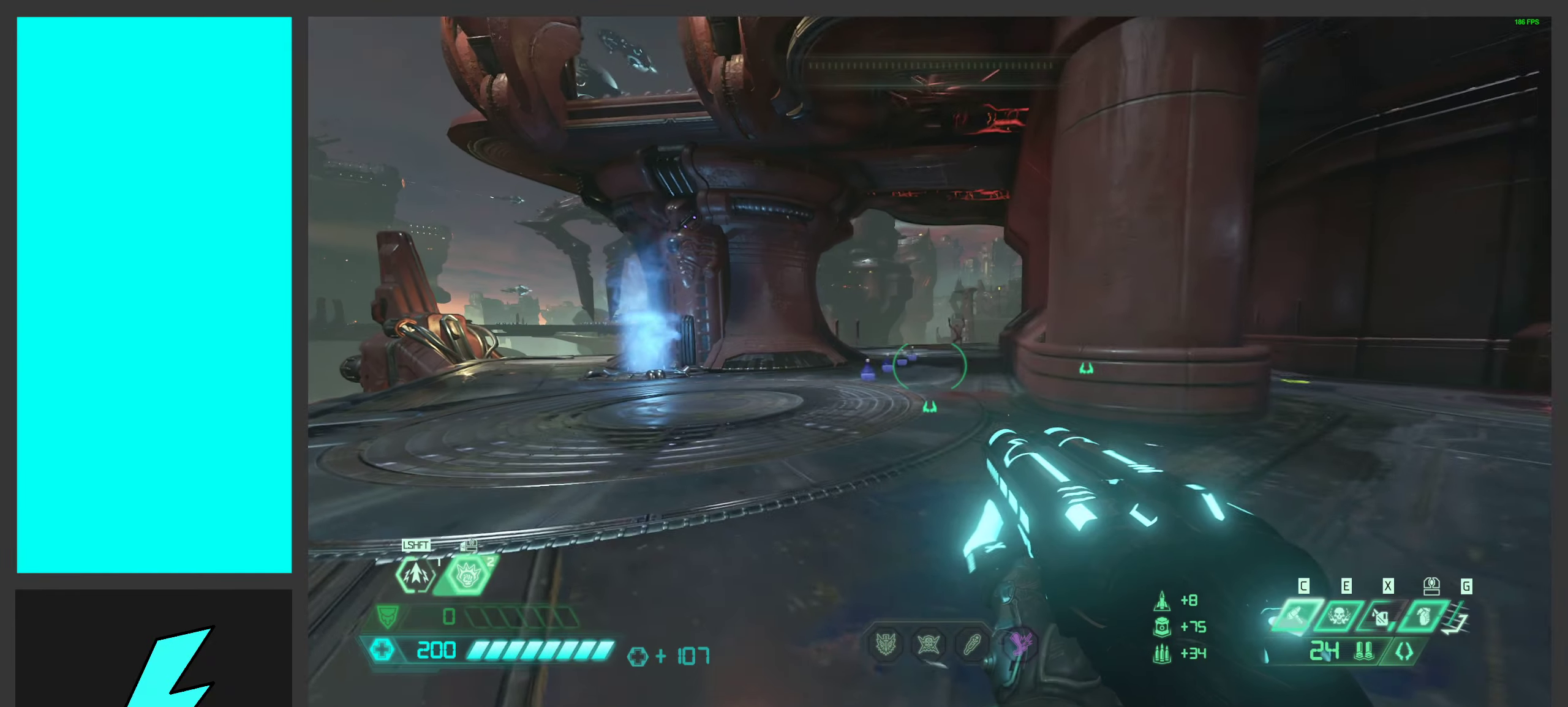
{"keys": ["a", "shift", "w"], "mouse": [], "events": [[366, "shift", "down"]]}
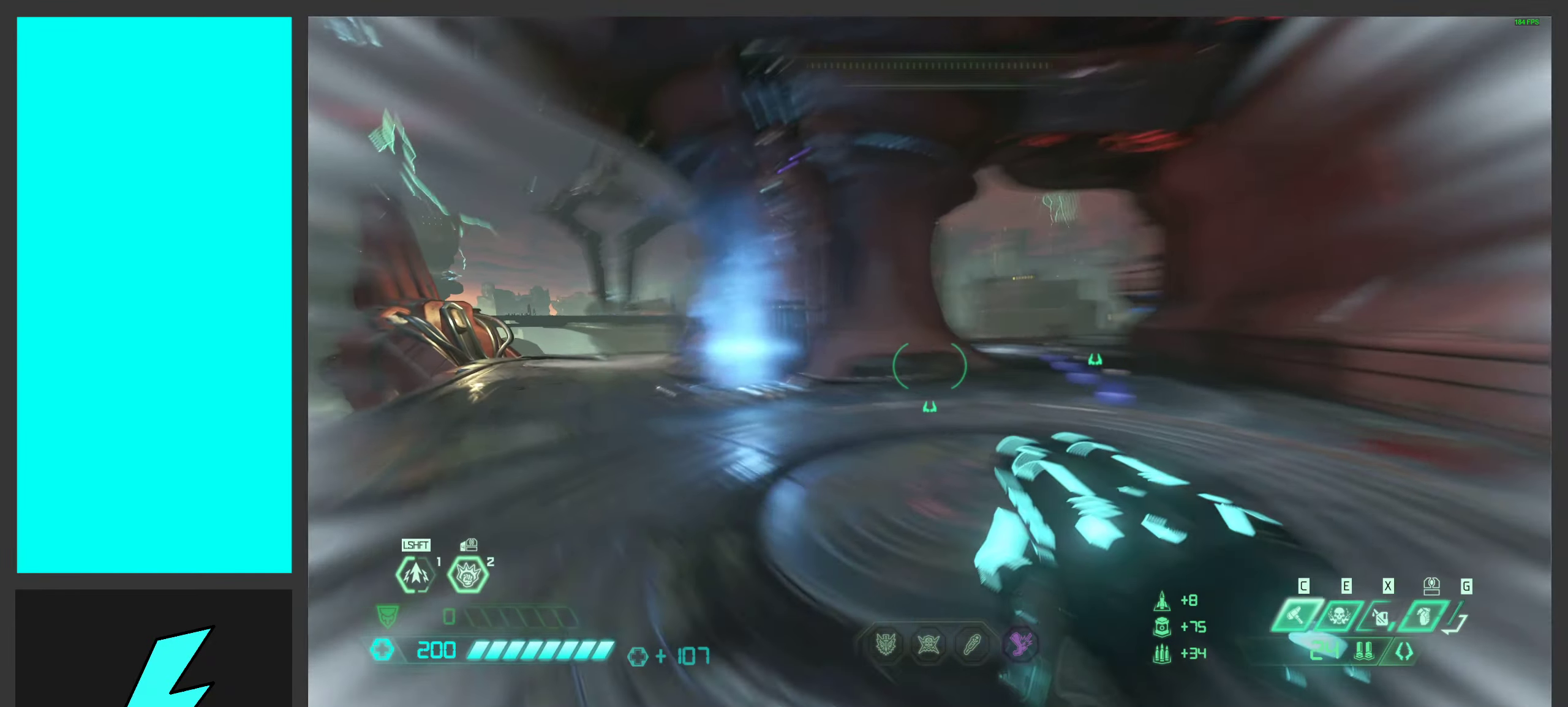
{"keys": ["a", "w"], "mouse": [], "events": [[33, "shift", "up"], [166, "shift", "down"], [333, "shift", "up"]]}
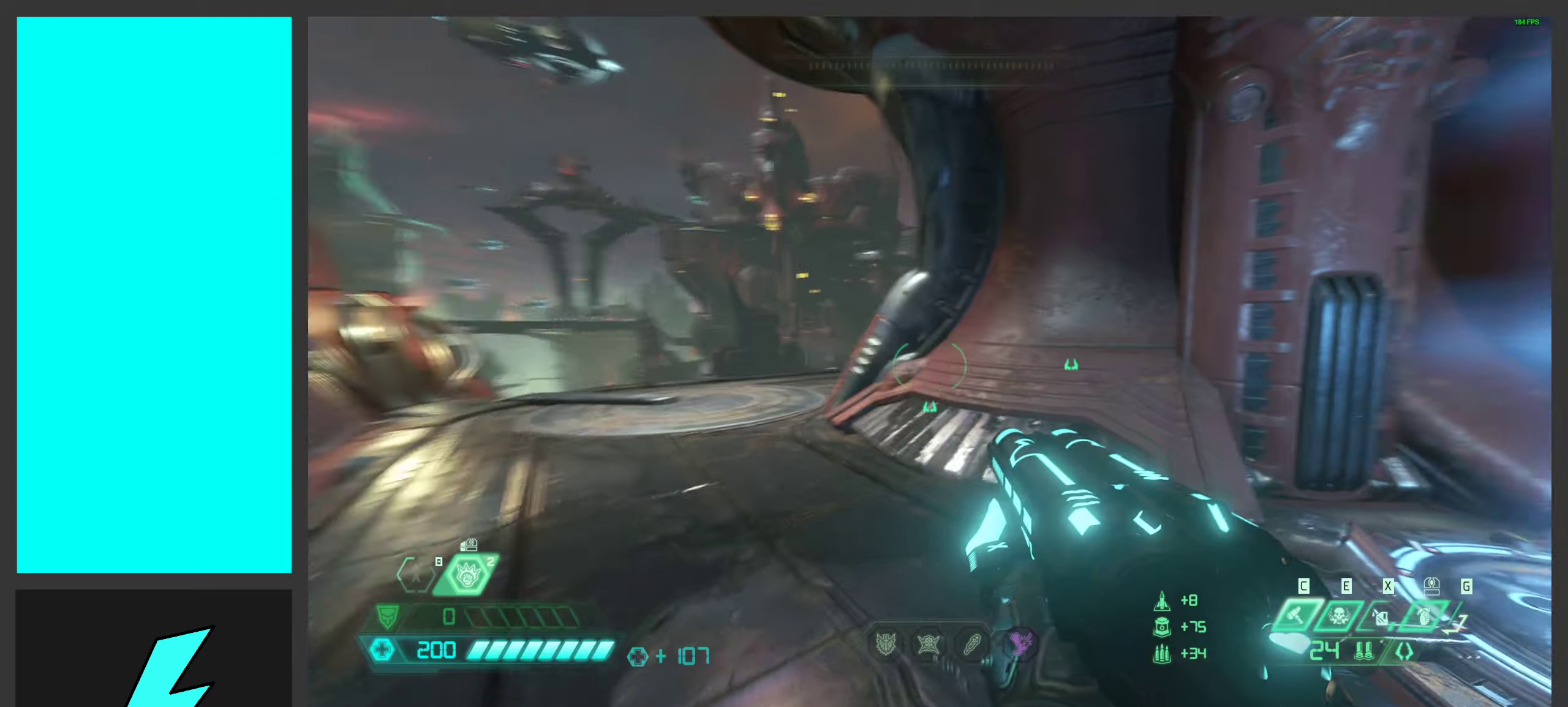
{"keys": ["s"], "mouse": [], "events": [[50, "w", "up"], [200, "s", "down"], [433, "a", "up"]]}
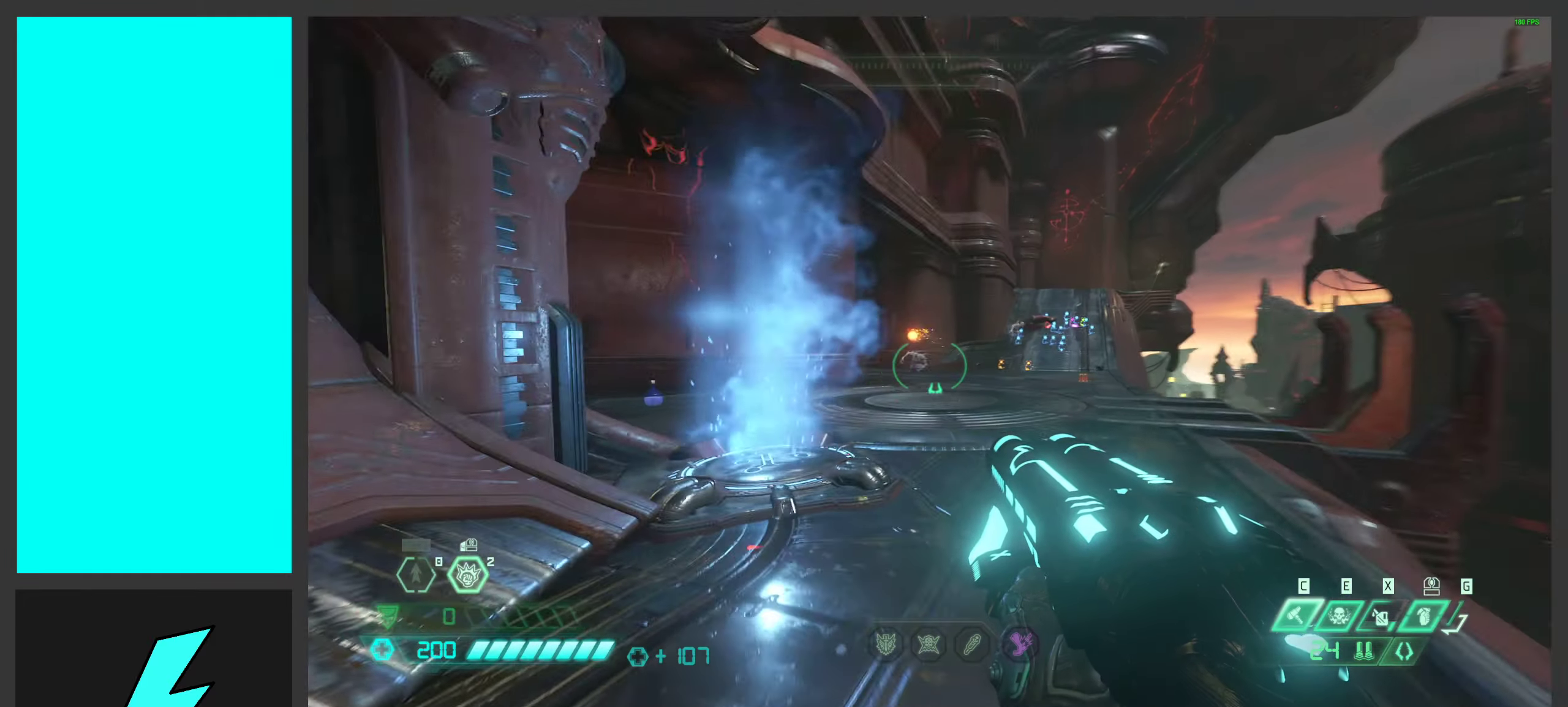
{"keys": ["a", "s"], "mouse": [], "events": [[317, "a", "down"]]}
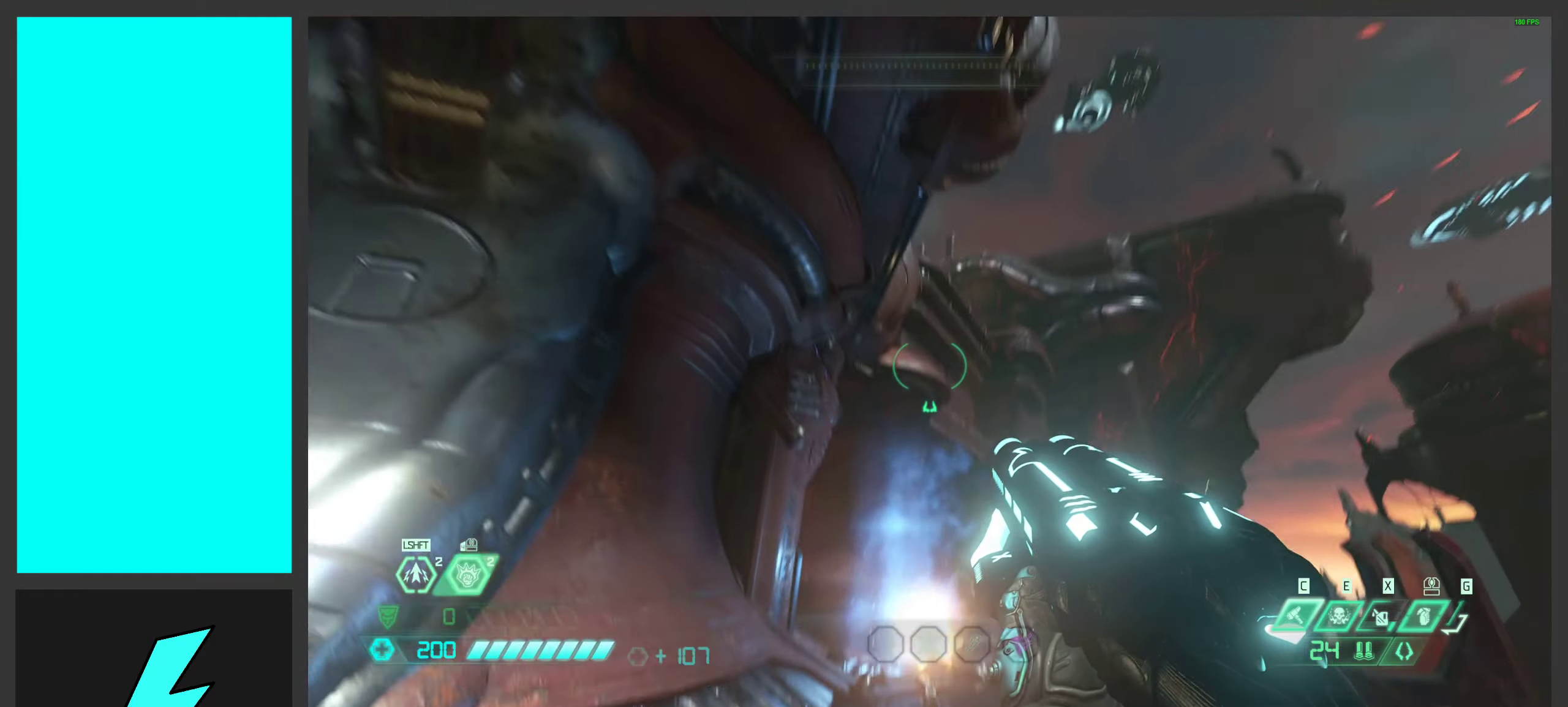
{"keys": ["a"], "mouse": [], "events": [[400, "s", "up"]]}
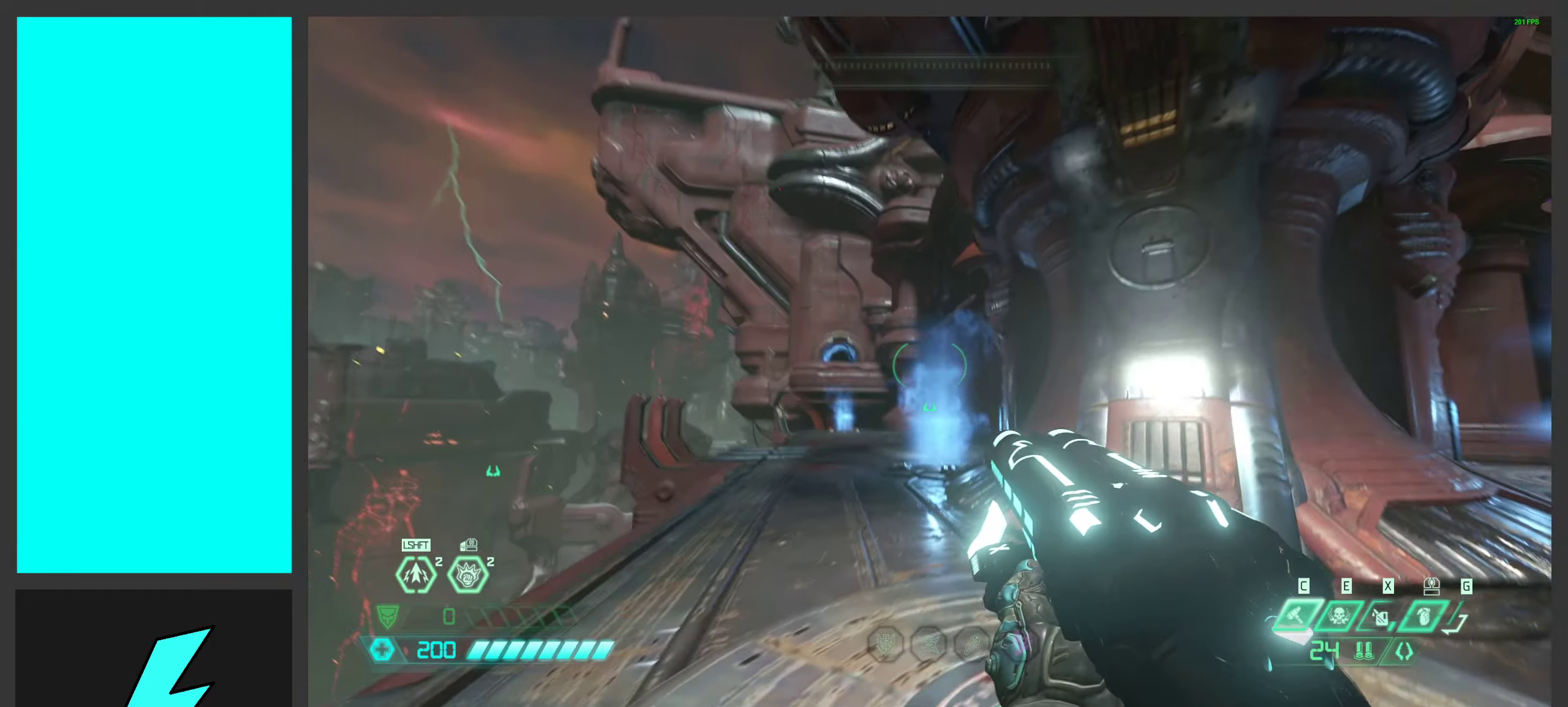
{"keys": ["a", "s"], "mouse": [], "events": [[333, "s", "down"]]}
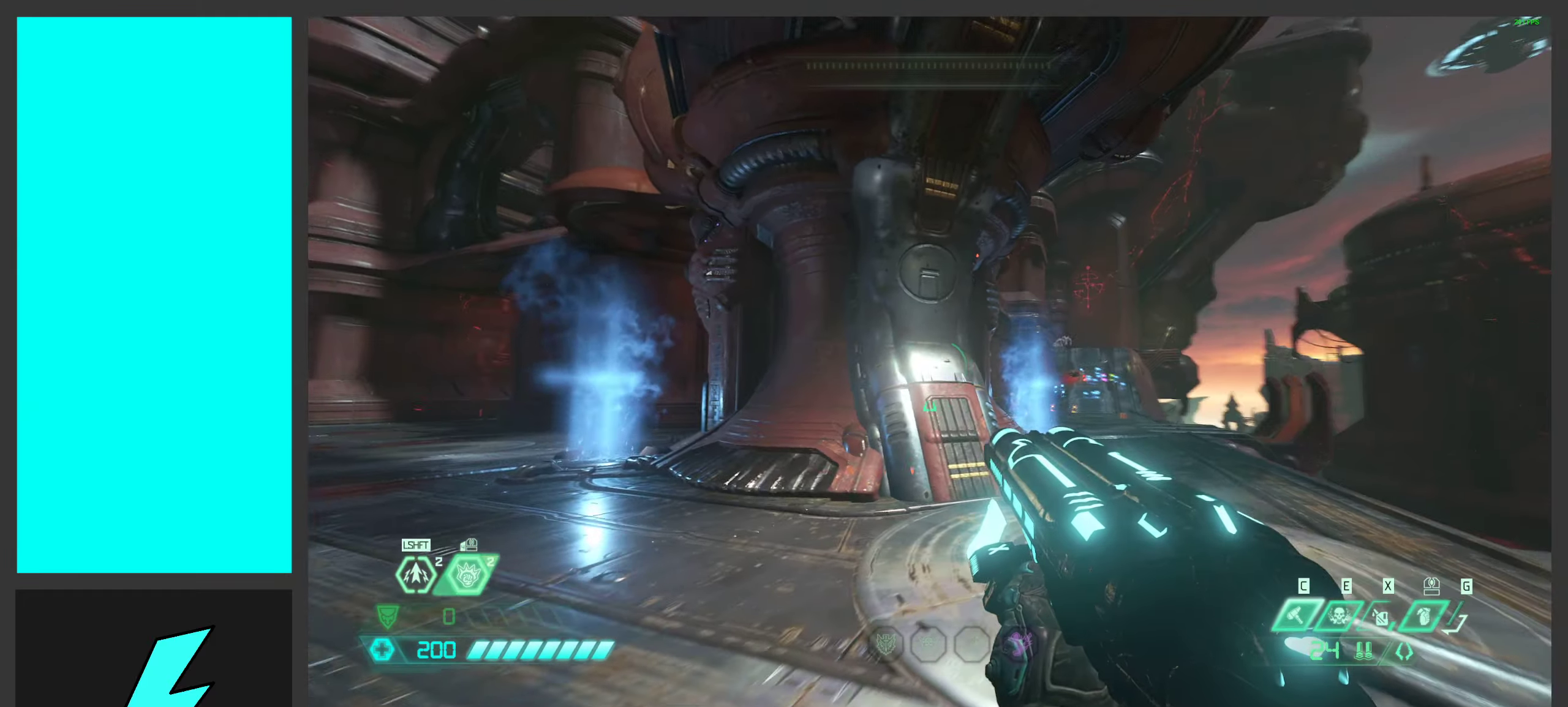
{"keys": ["a", "w"], "mouse": [], "events": [[33, "space", "down"], [67, "a", "up"], [200, "space", "up"], [250, "s", "up"], [367, "d", "down"], [383, "a", "down"], [383, "w", "down"], [500, "d", "up"]]}
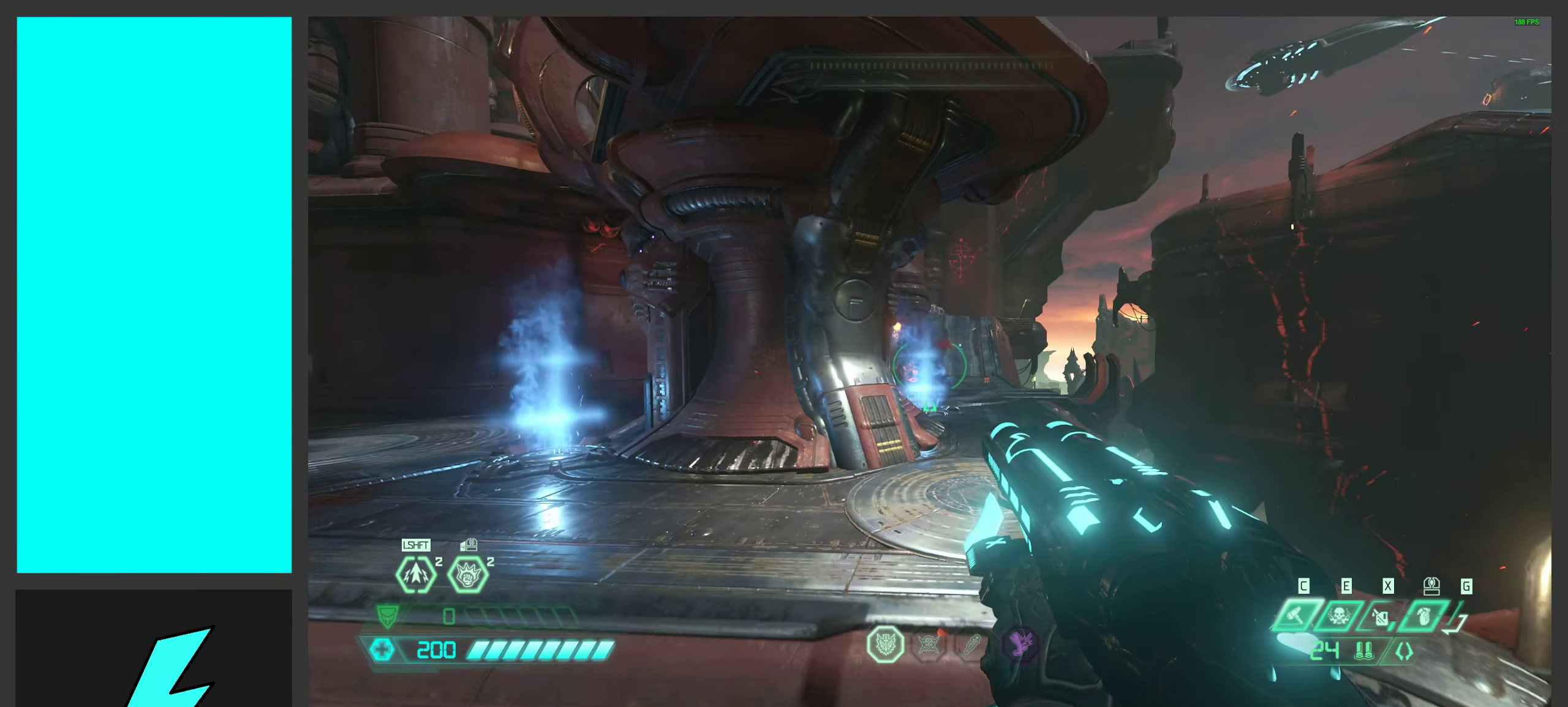
{"keys": ["d"], "mouse": [], "events": [[17, "space", "down"], [50, "a", "up"], [133, "a", "down"], [167, "space", "up"], [300, "a", "up"], [450, "d", "down"], [500, "w", "up"]]}
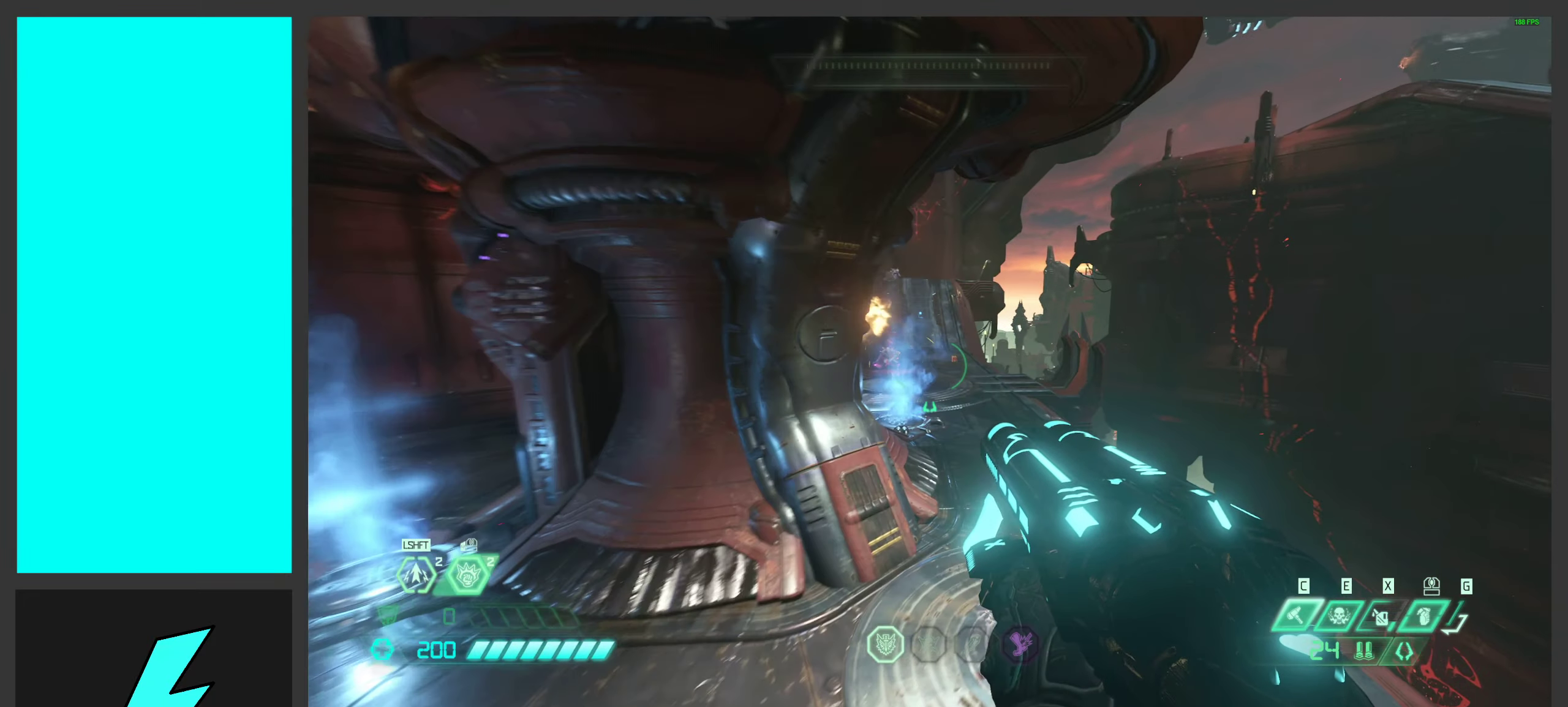
{"keys": ["d"], "mouse": [], "events": [[117, "w", "down"], [167, "a", "down"], [167, "d", "up"], [317, "w", "up"], [383, "a", "up"], [400, "d", "down"]]}
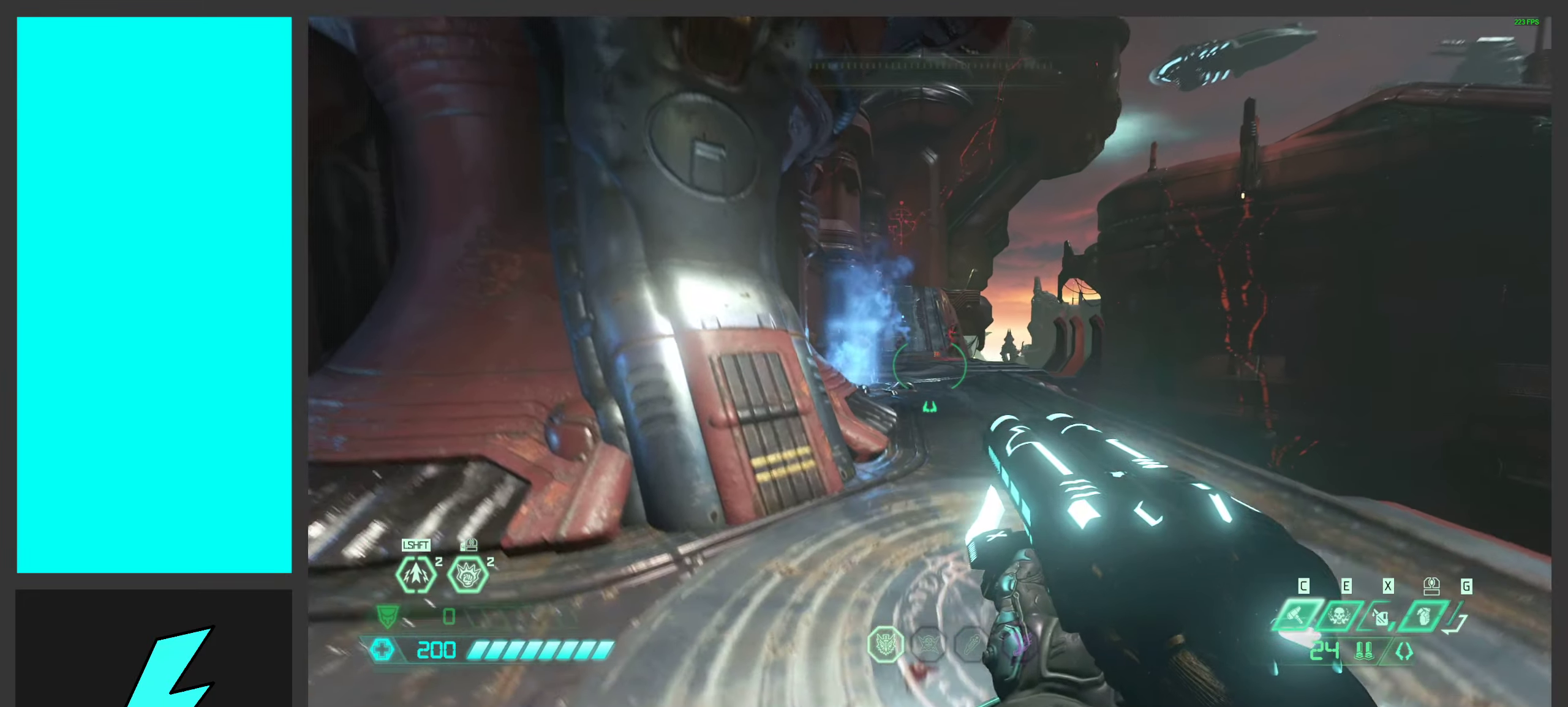
{"keys": ["a"], "mouse": [], "events": [[67, "a", "down"], [67, "d", "up"], [217, "a", "up"], [250, "d", "down"], [417, "a", "down"], [417, "d", "up"]]}